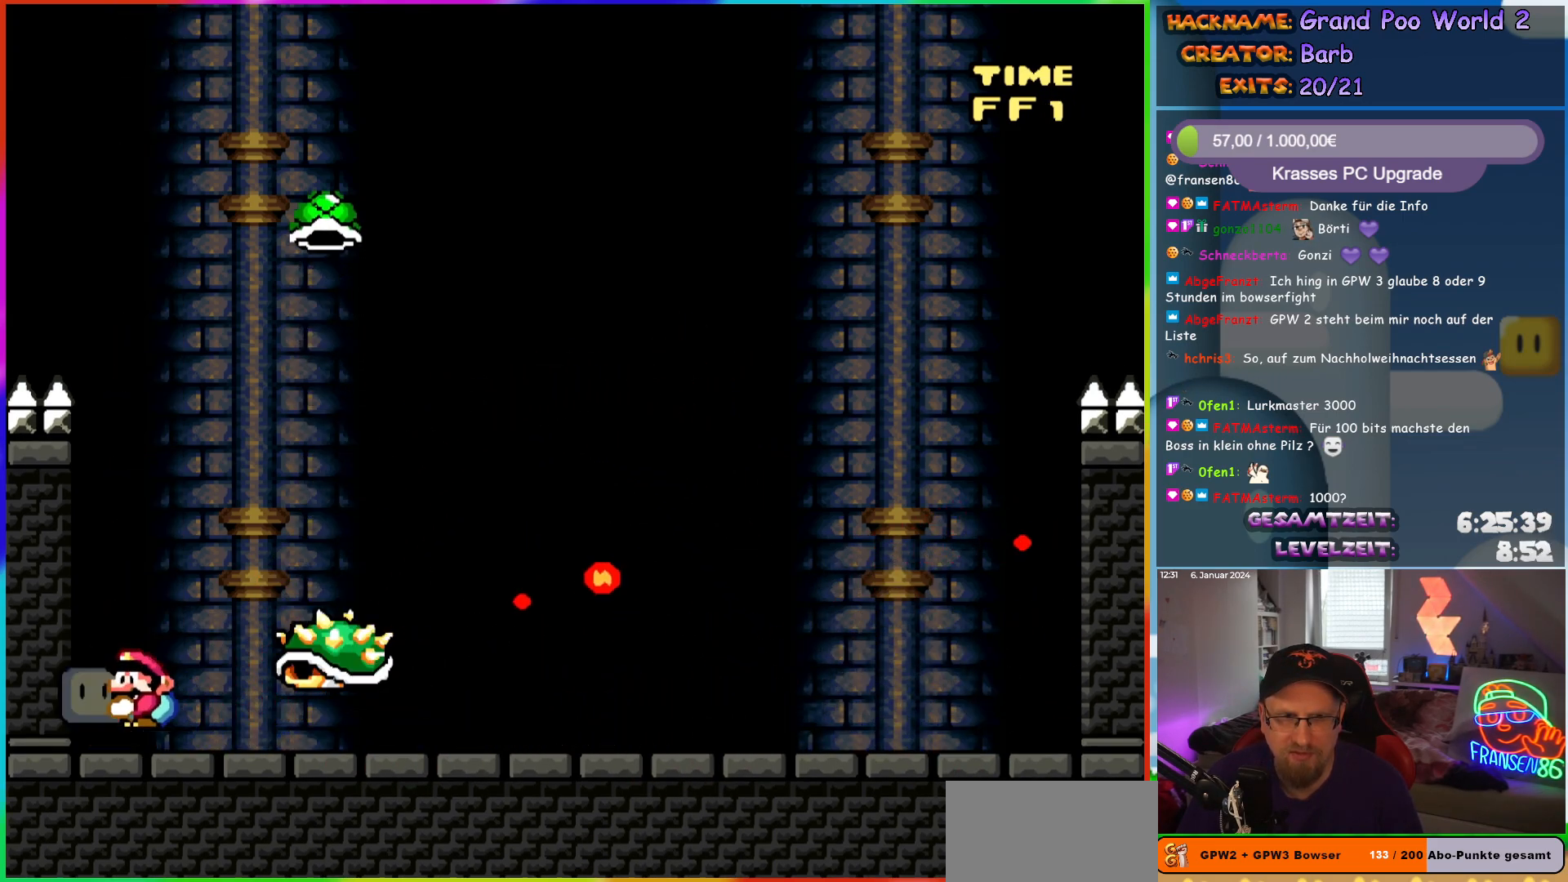
Gameplay with a controller (Nintendo layout); each line is a JSON object with the inputs held at the frame after it. "events" lists button and stick changes between this image and that frame as [ms after this image, input, new state], when the widget could be followed in between. Not read: L3 R3.
{"buttons": ["B", "Y"], "events": [[50, "DPAD_LEFT", "up"], [67, "DPAD_RIGHT", "down"], [200, "DPAD_RIGHT", "up"]]}
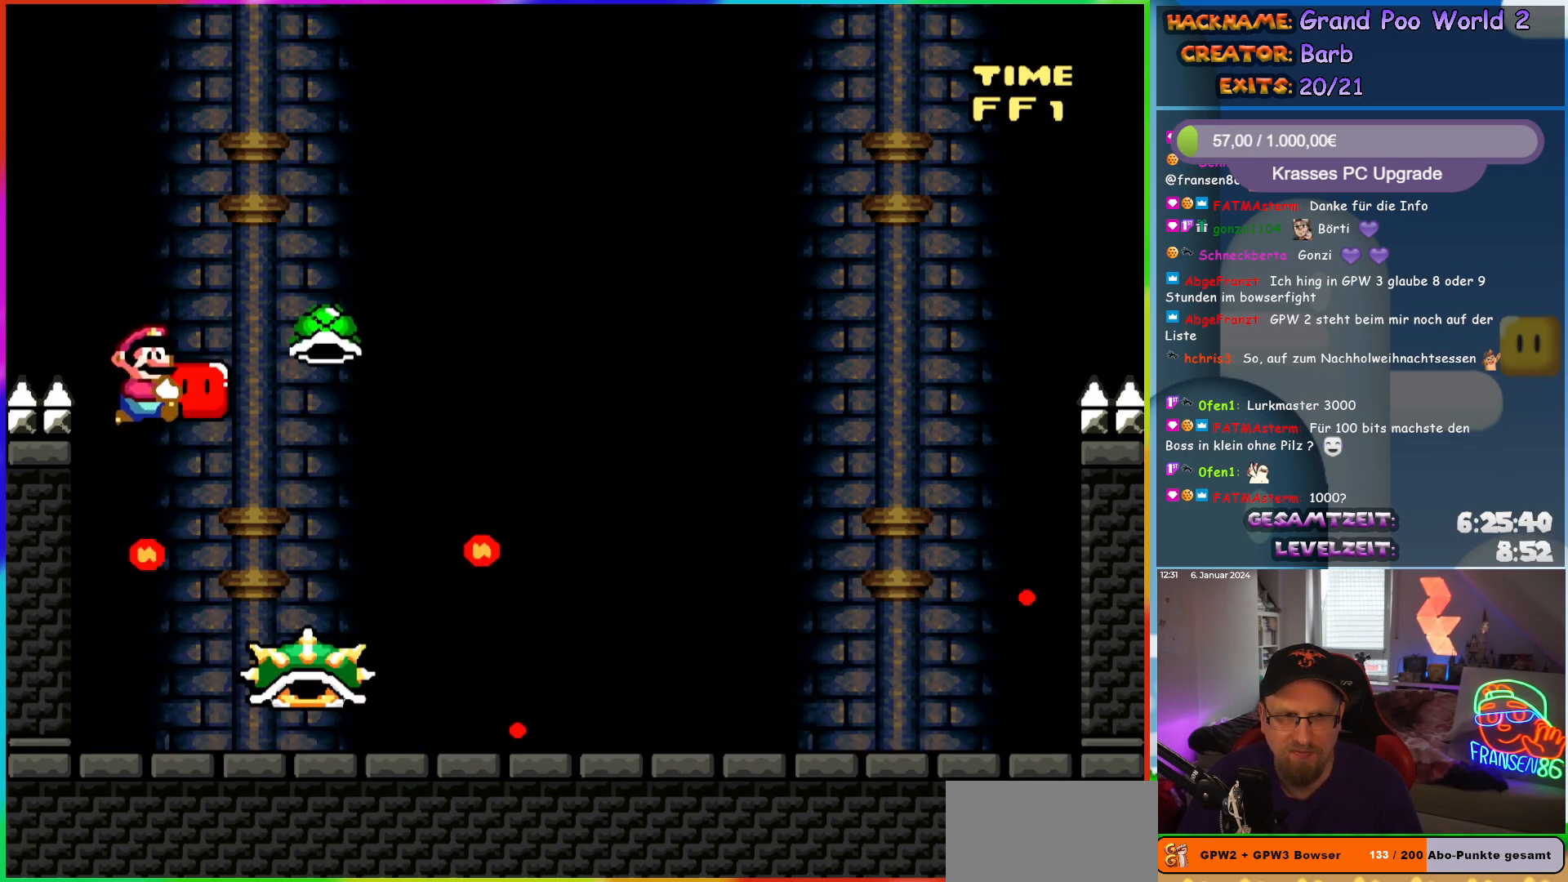
{"buttons": ["Y"], "events": [[50, "DPAD_RIGHT", "down"], [283, "B", "up"], [283, "DPAD_LEFT", "down"], [283, "DPAD_RIGHT", "up"], [283, "DPAD_UP", "down"], [317, "DPAD_UP", "up"], [467, "DPAD_LEFT", "up"]]}
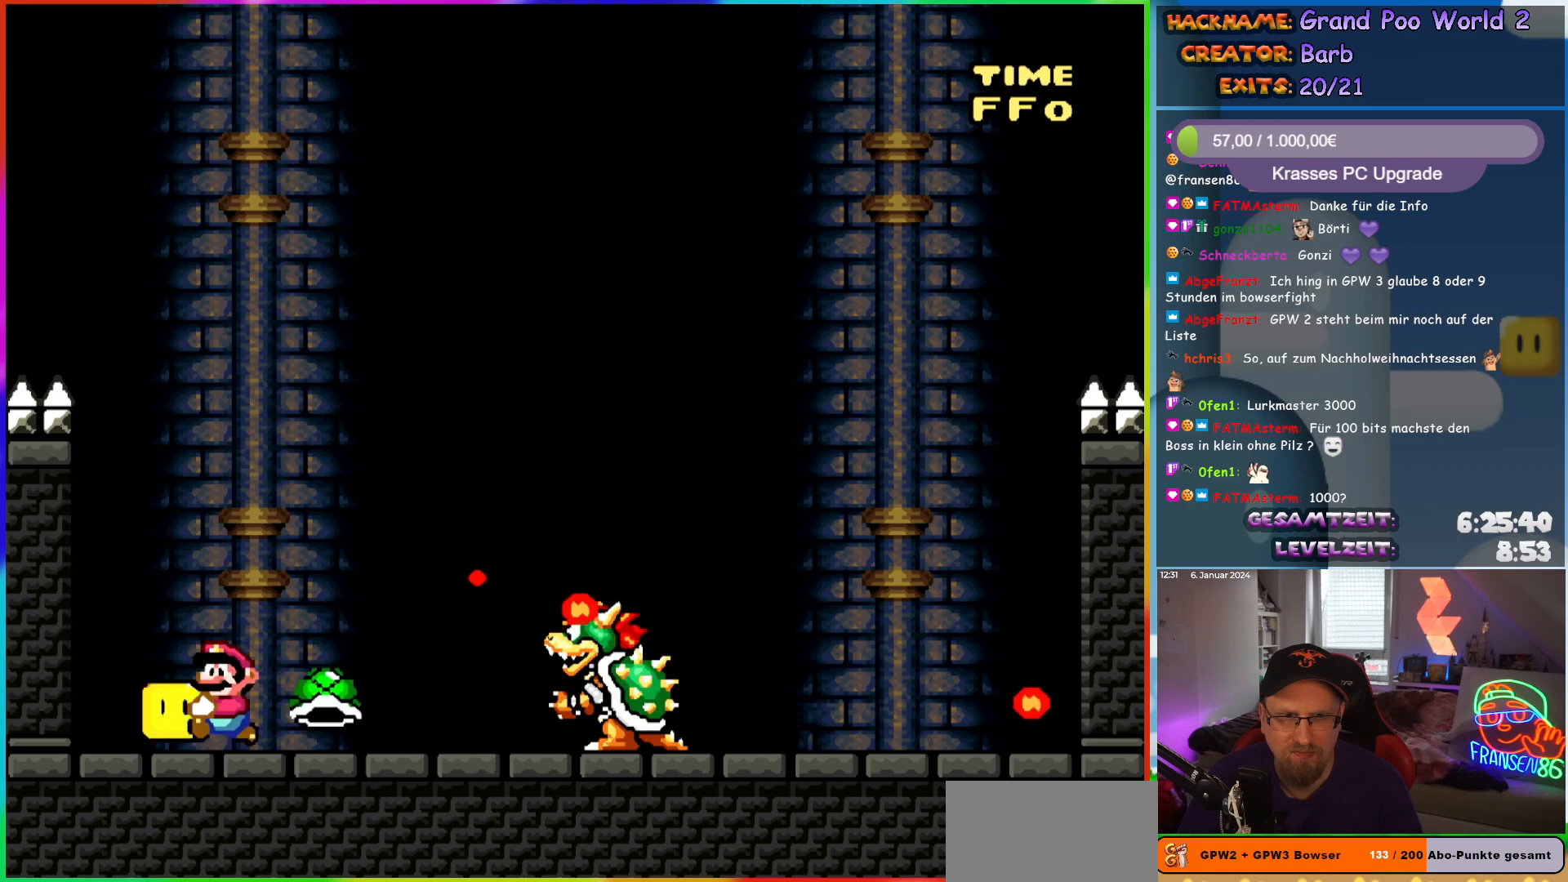
{"buttons": ["DPAD_RIGHT"], "events": [[67, "B", "down"], [250, "DPAD_RIGHT", "down"], [333, "Y", "up"], [350, "B", "up"]]}
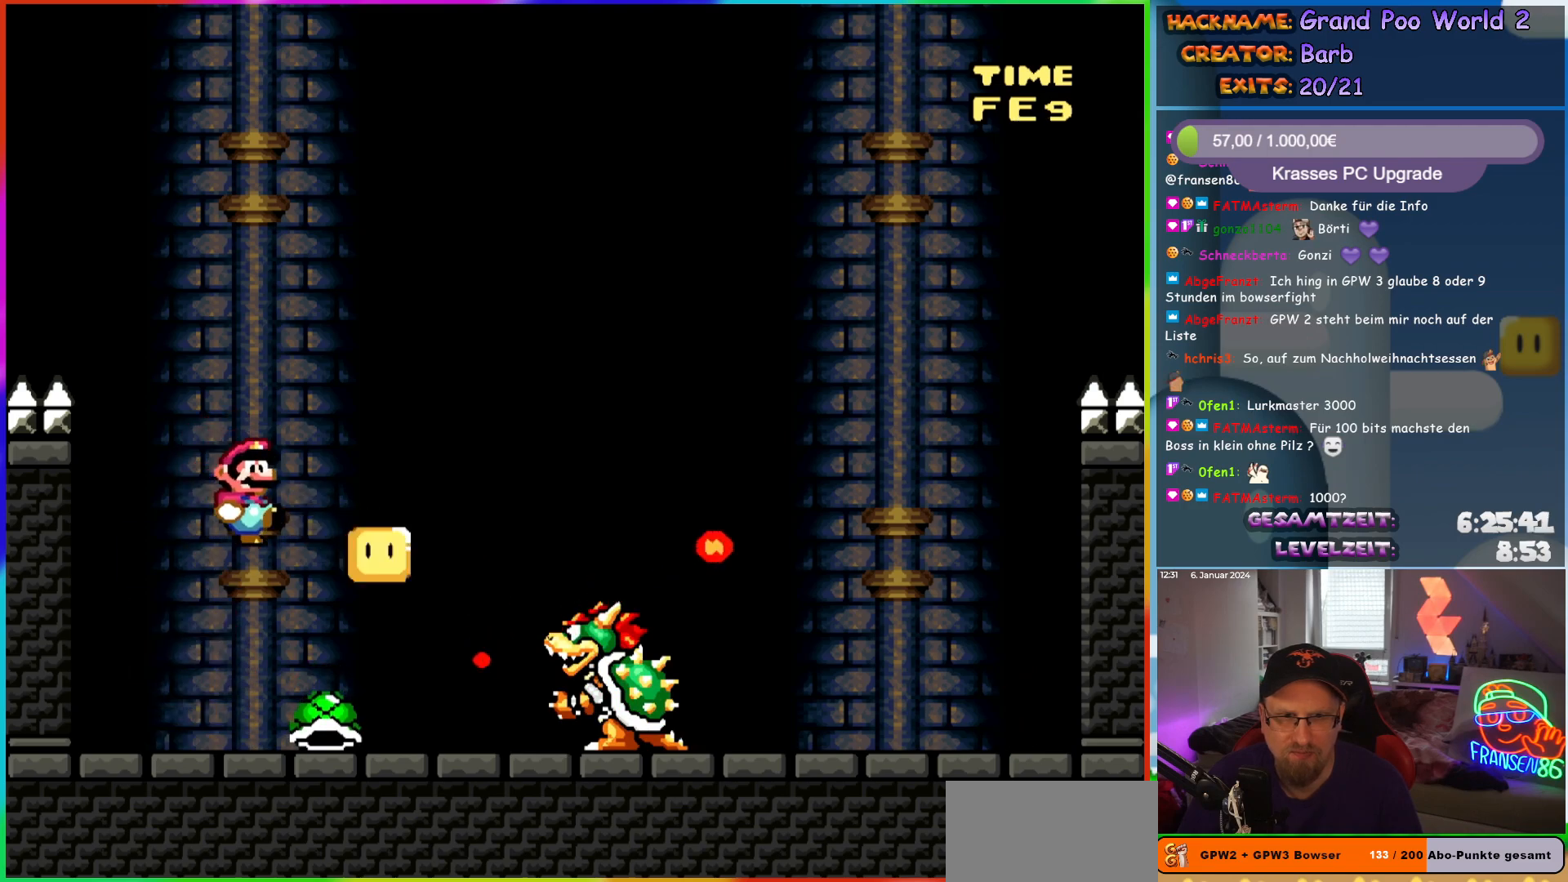
{"buttons": [], "events": [[83, "DPAD_RIGHT", "up"], [117, "DPAD_LEFT", "down"], [200, "DPAD_UP", "down"], [217, "DPAD_LEFT", "up"], [233, "DPAD_RIGHT", "down"], [233, "DPAD_UP", "up"], [367, "DPAD_RIGHT", "up"]]}
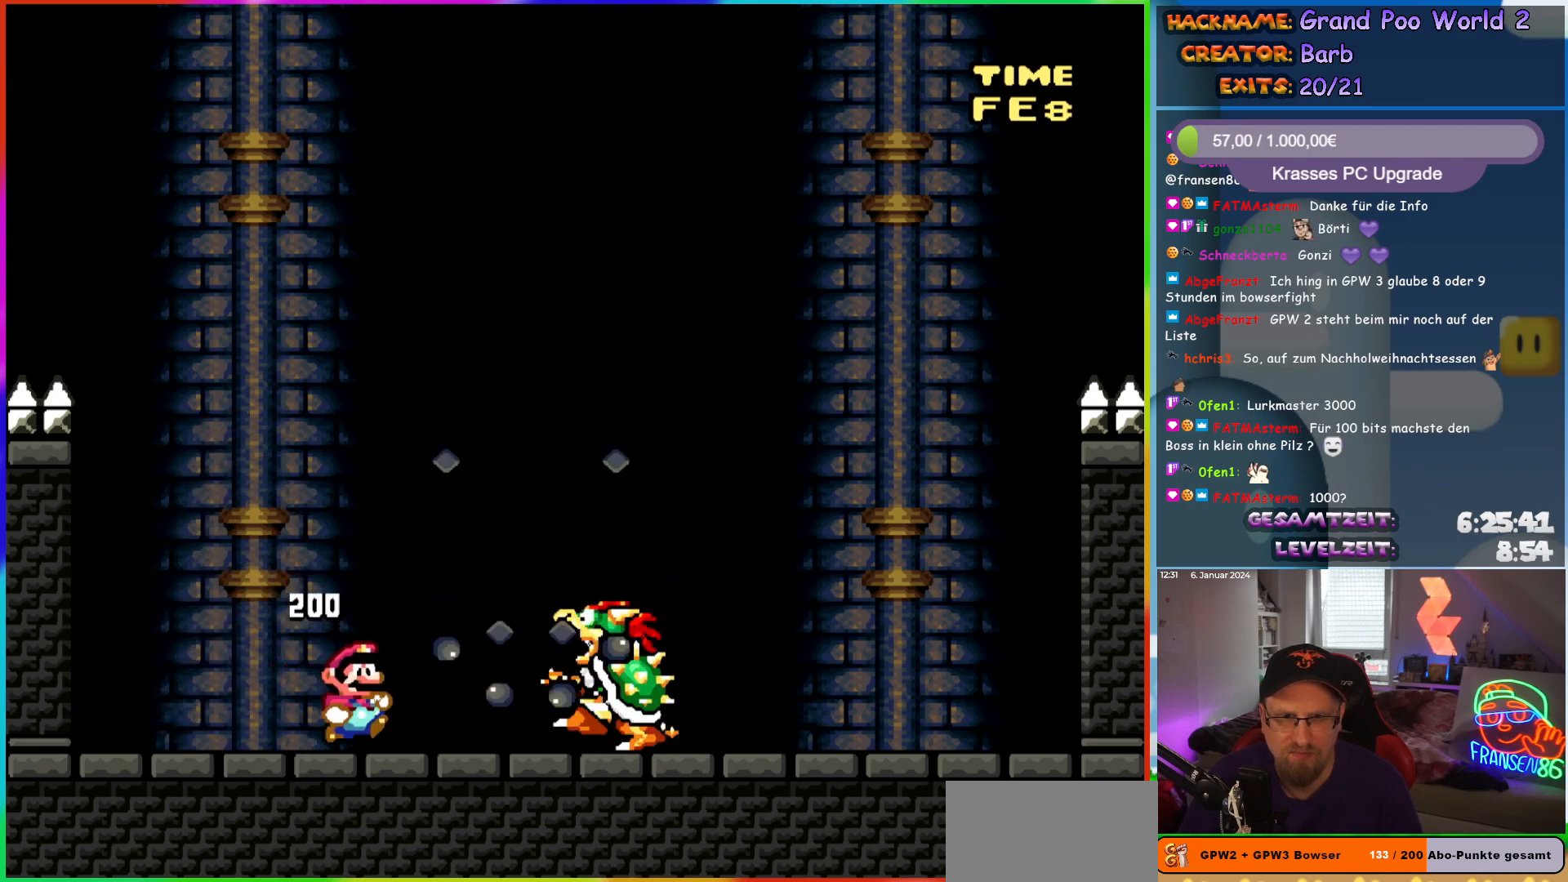
{"buttons": ["Y"], "events": [[67, "DPAD_LEFT", "down"], [133, "DPAD_LEFT", "up"], [400, "Y", "down"]]}
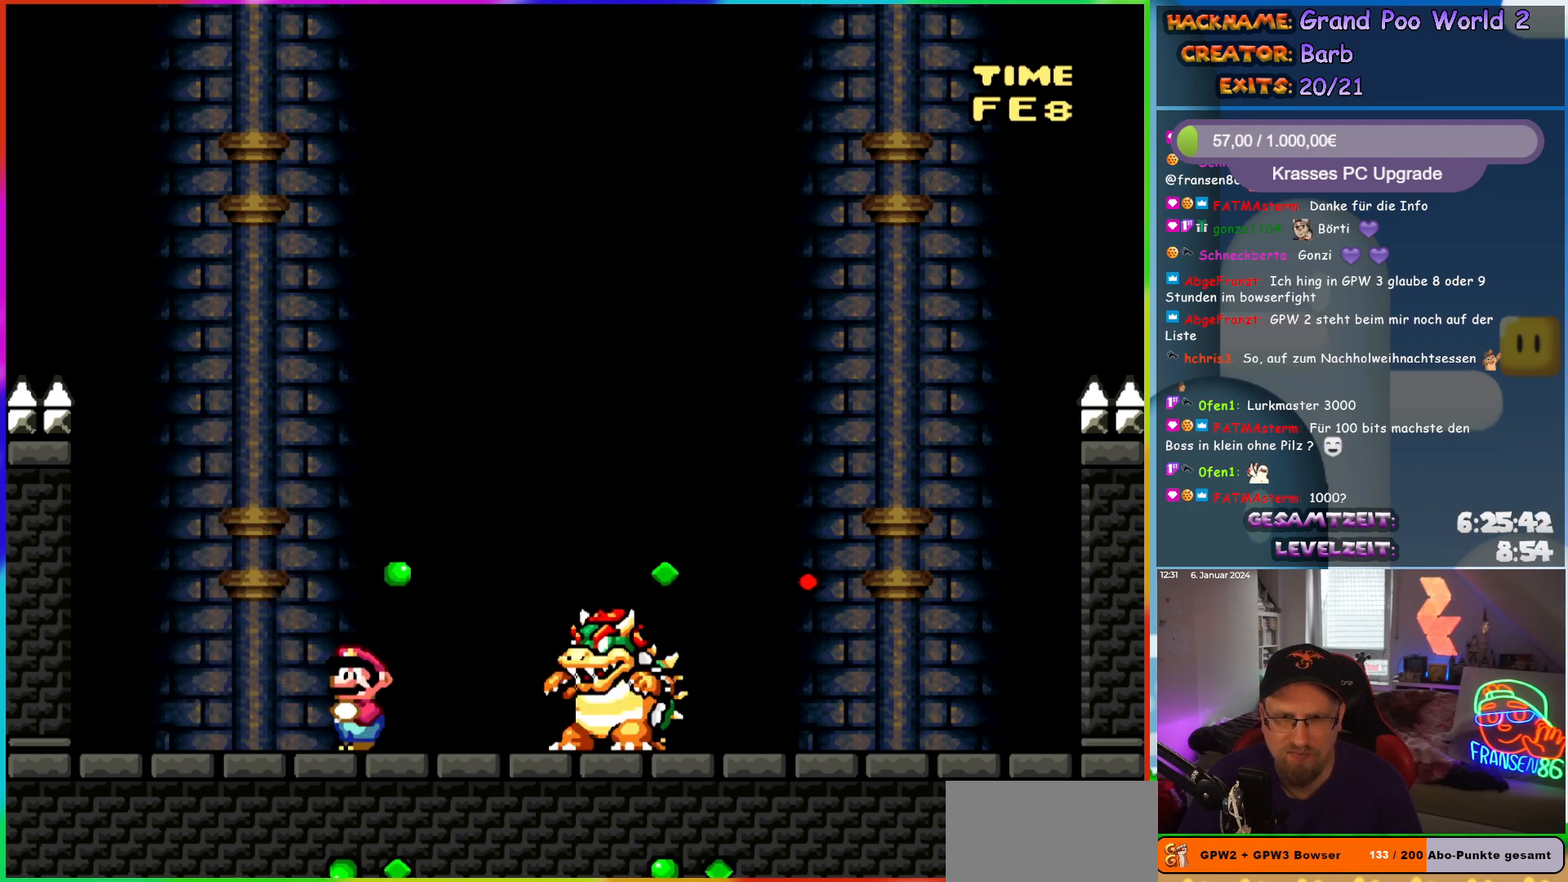
{"buttons": ["Y", "DPAD_RIGHT"], "events": [[467, "DPAD_RIGHT", "down"]]}
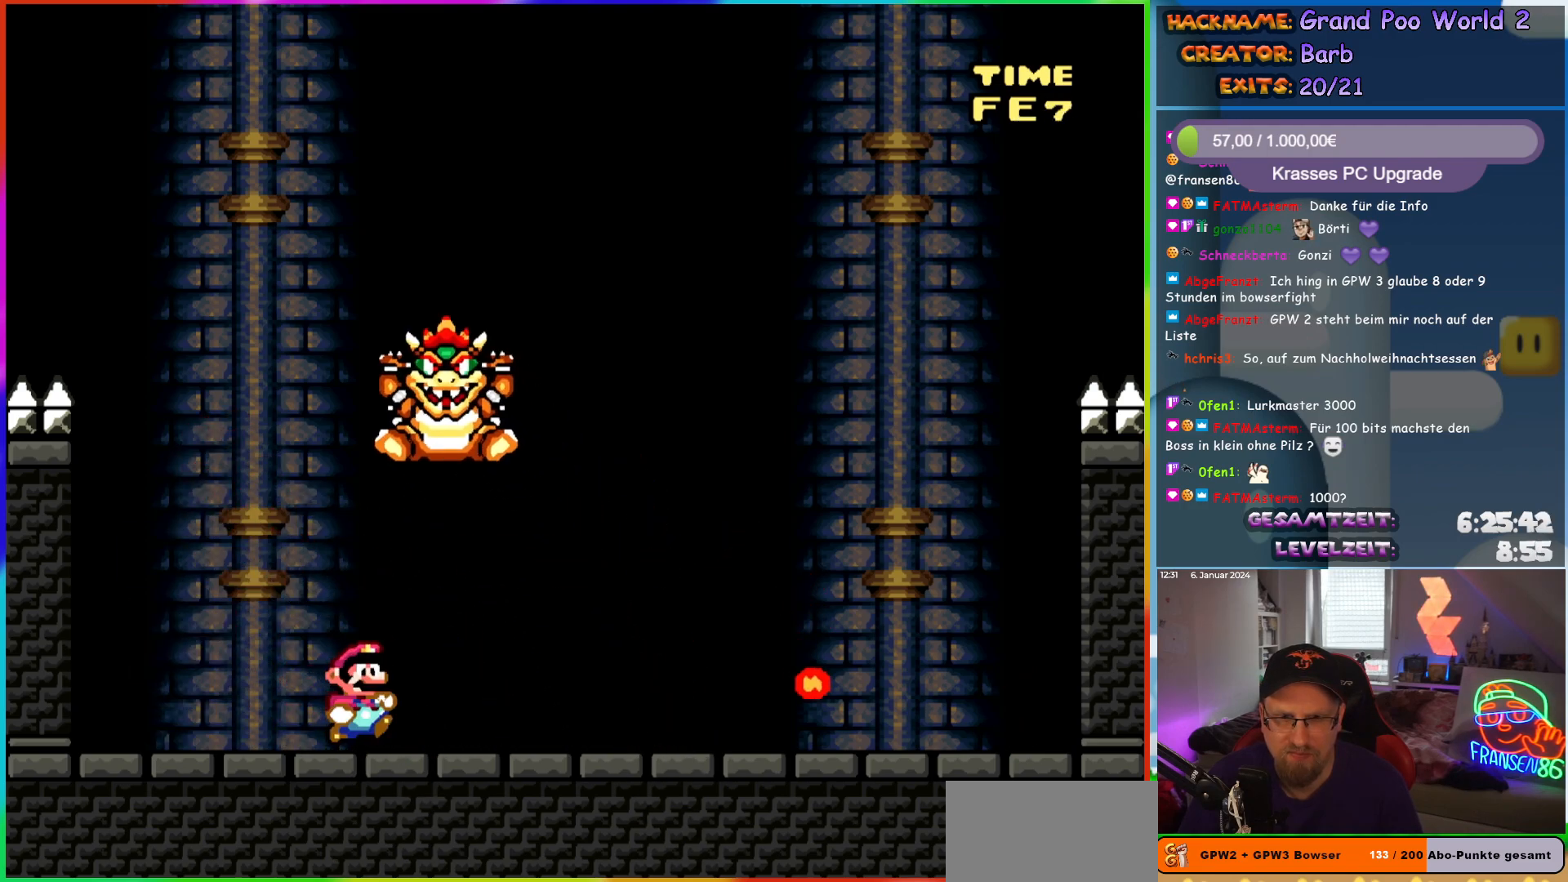
{"buttons": ["X", "DPAD_RIGHT"], "events": [[150, "Y", "up"], [167, "X", "down"], [417, "A", "down"], [483, "A", "up"]]}
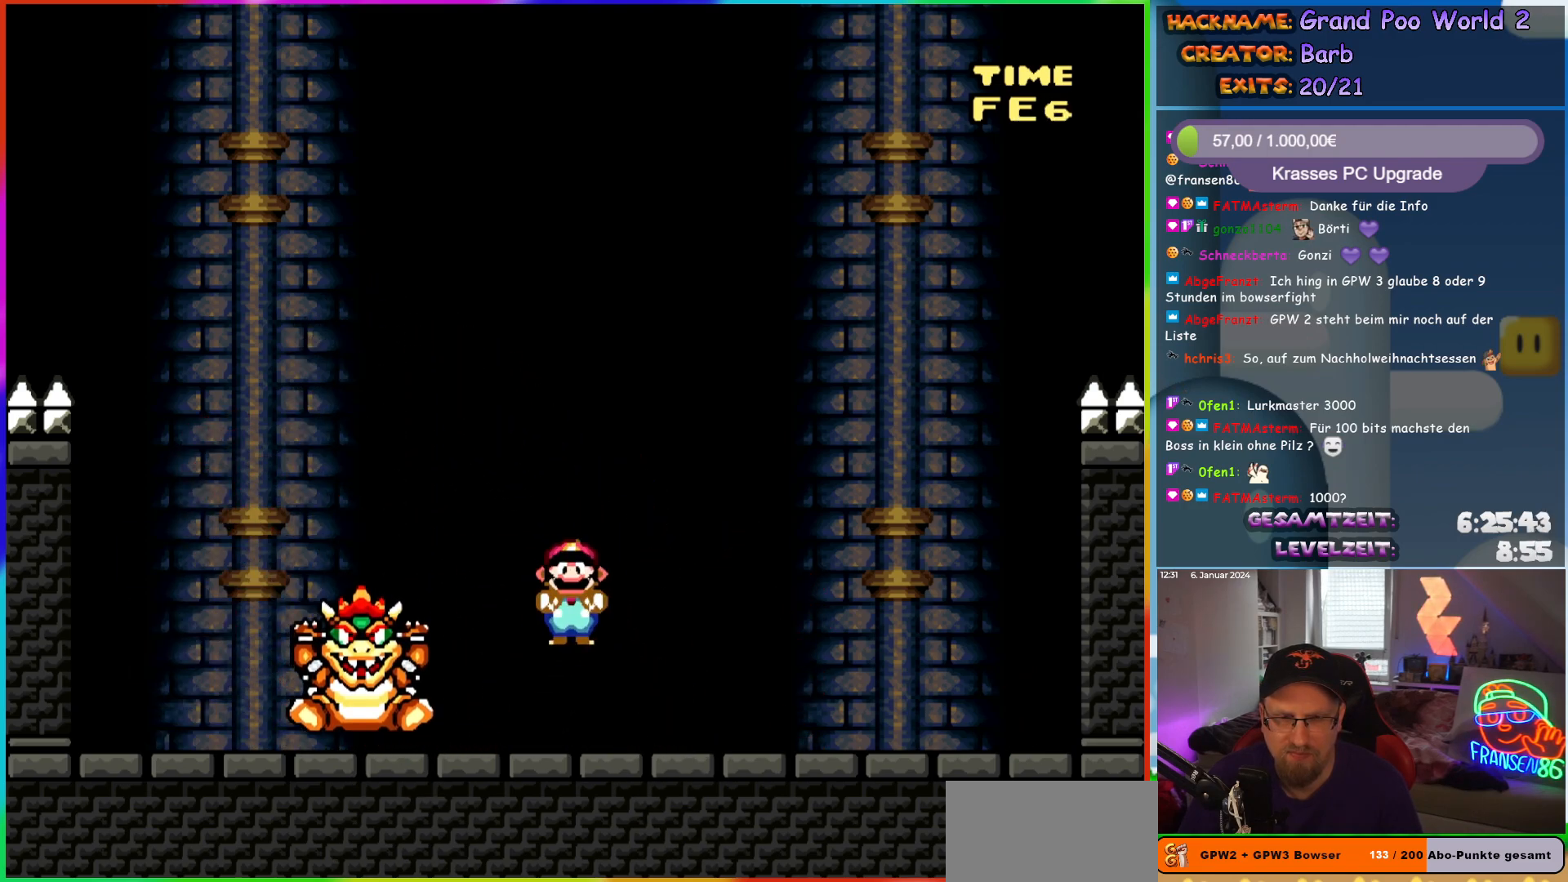
{"buttons": ["X", "DPAD_LEFT"], "events": [[50, "DPAD_RIGHT", "up"], [67, "DPAD_LEFT", "down"]]}
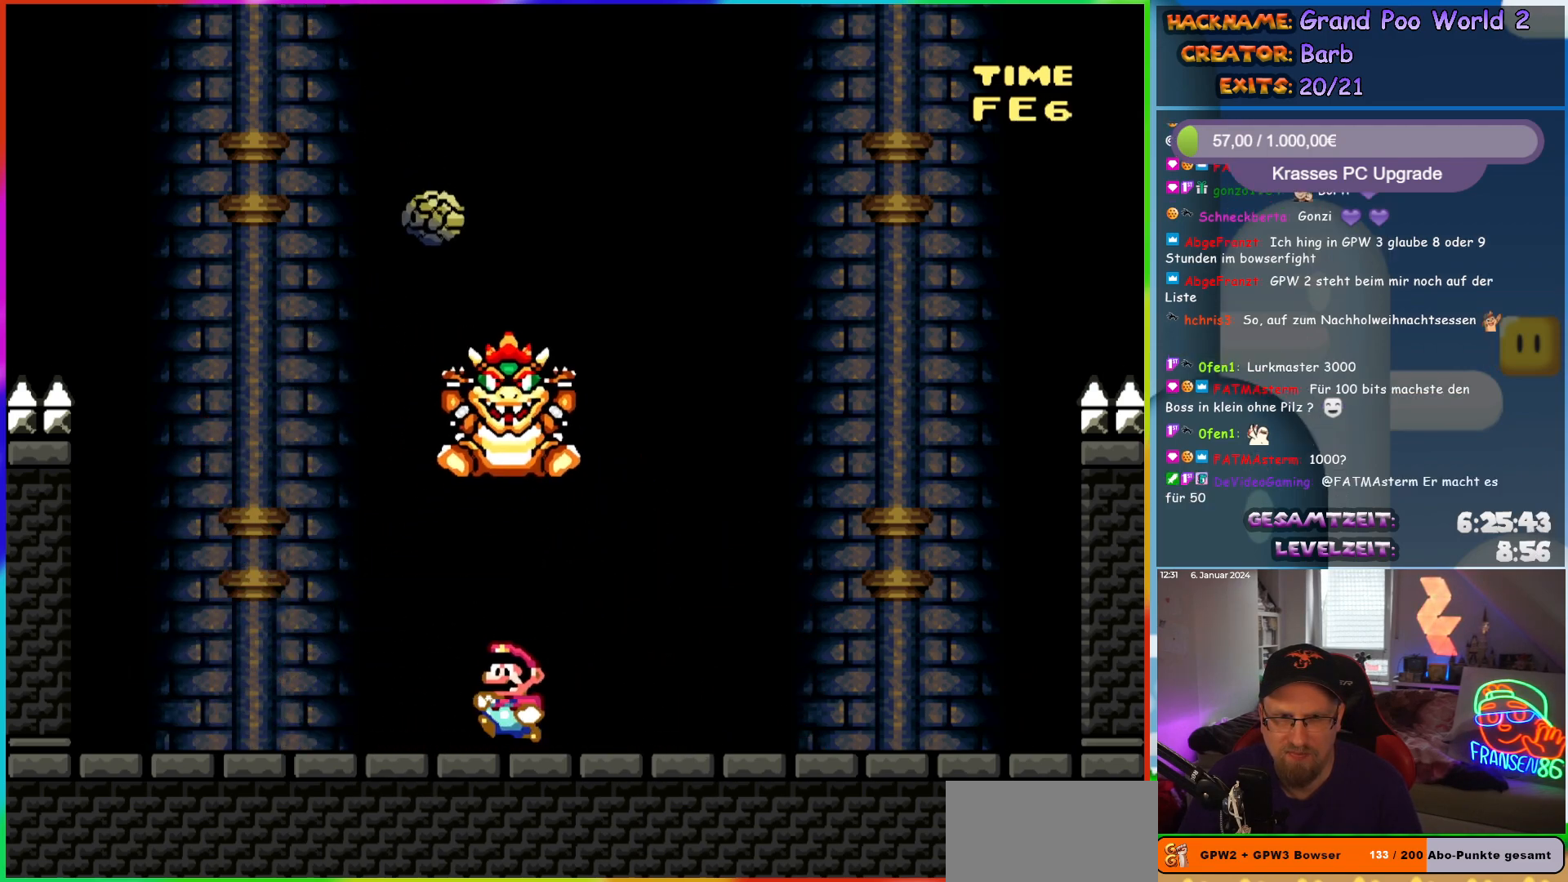
{"buttons": ["A", "X"], "events": [[217, "DPAD_UP", "down"], [233, "DPAD_LEFT", "up"], [250, "DPAD_RIGHT", "down"], [250, "DPAD_UP", "up"], [367, "DPAD_RIGHT", "up"], [433, "A", "down"]]}
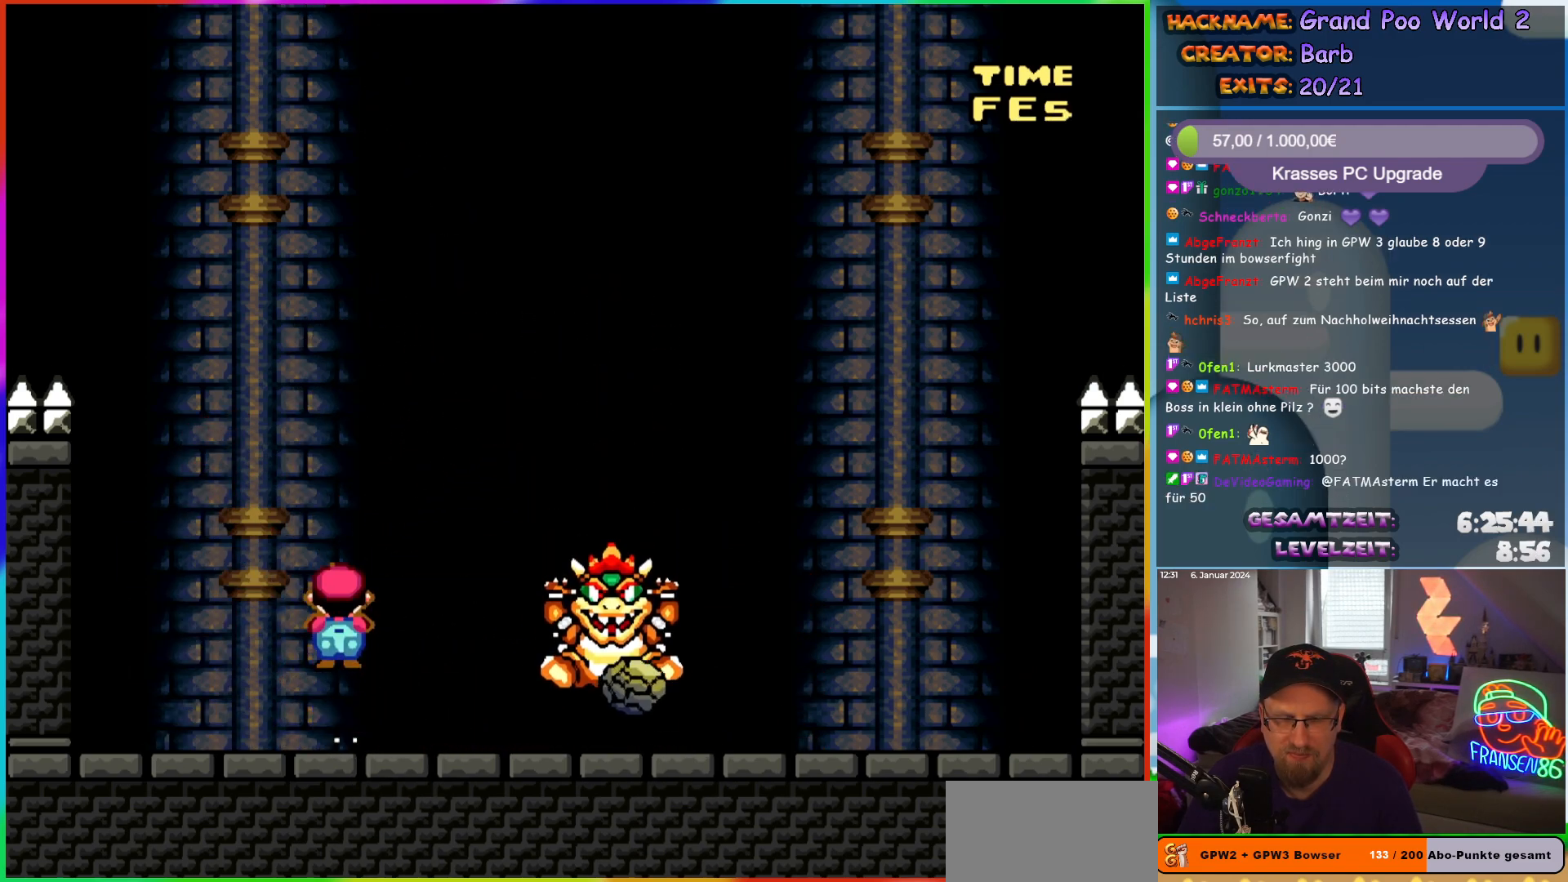
{"buttons": [], "events": [[50, "A", "up"], [167, "A", "down"], [300, "A", "up"], [500, "X", "up"]]}
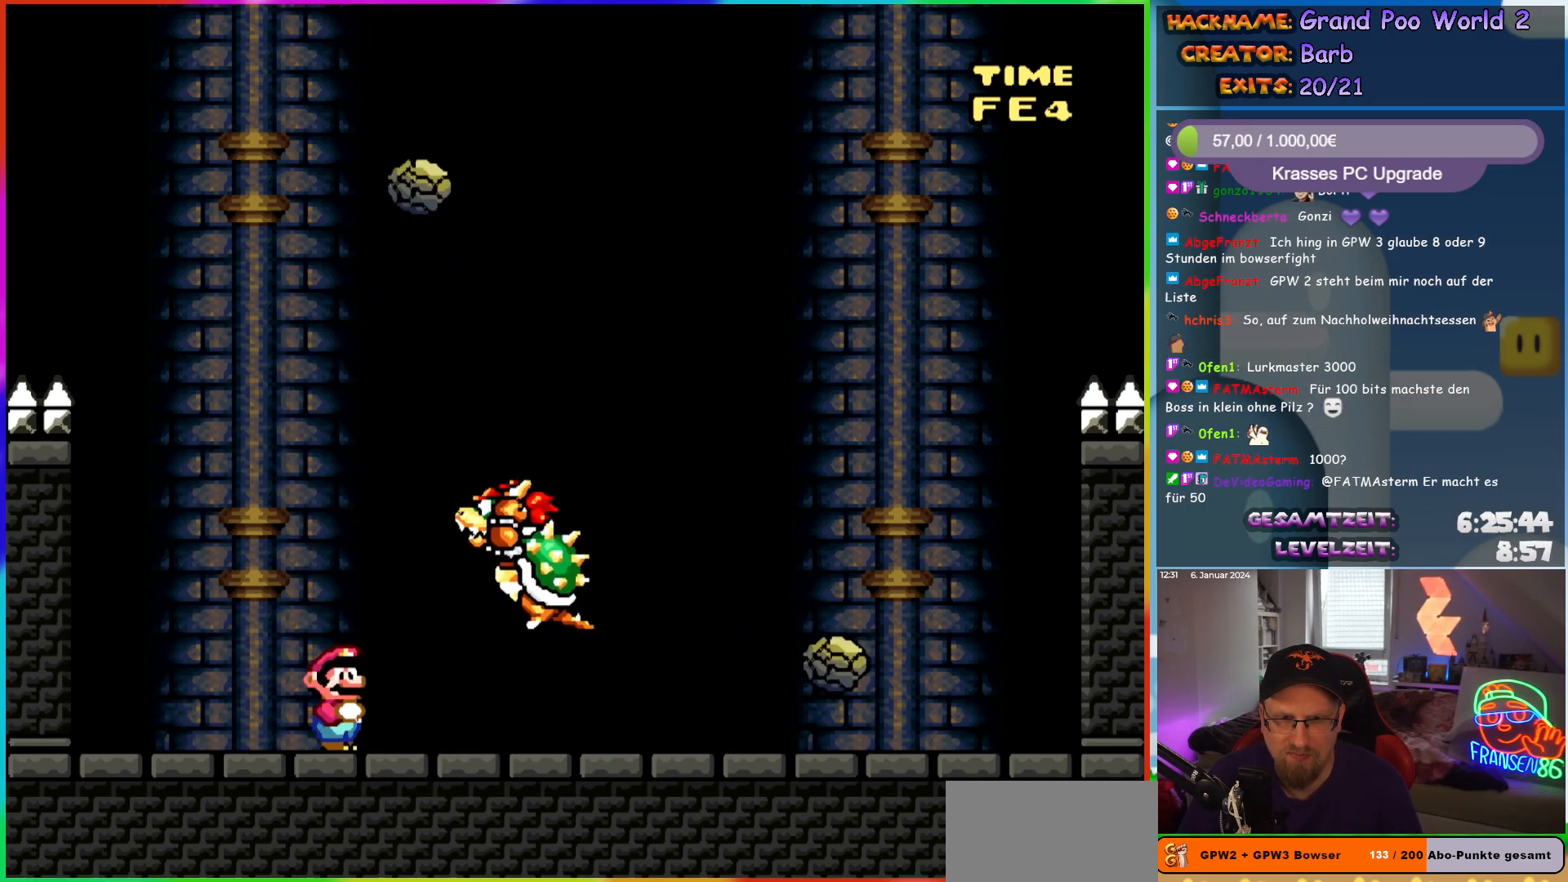
{"buttons": ["Y", "DPAD_UP"], "events": [[67, "Y", "down"], [183, "DPAD_RIGHT", "down"], [433, "DPAD_LEFT", "down"], [433, "DPAD_RIGHT", "up"], [500, "DPAD_LEFT", "up"], [500, "DPAD_UP", "down"]]}
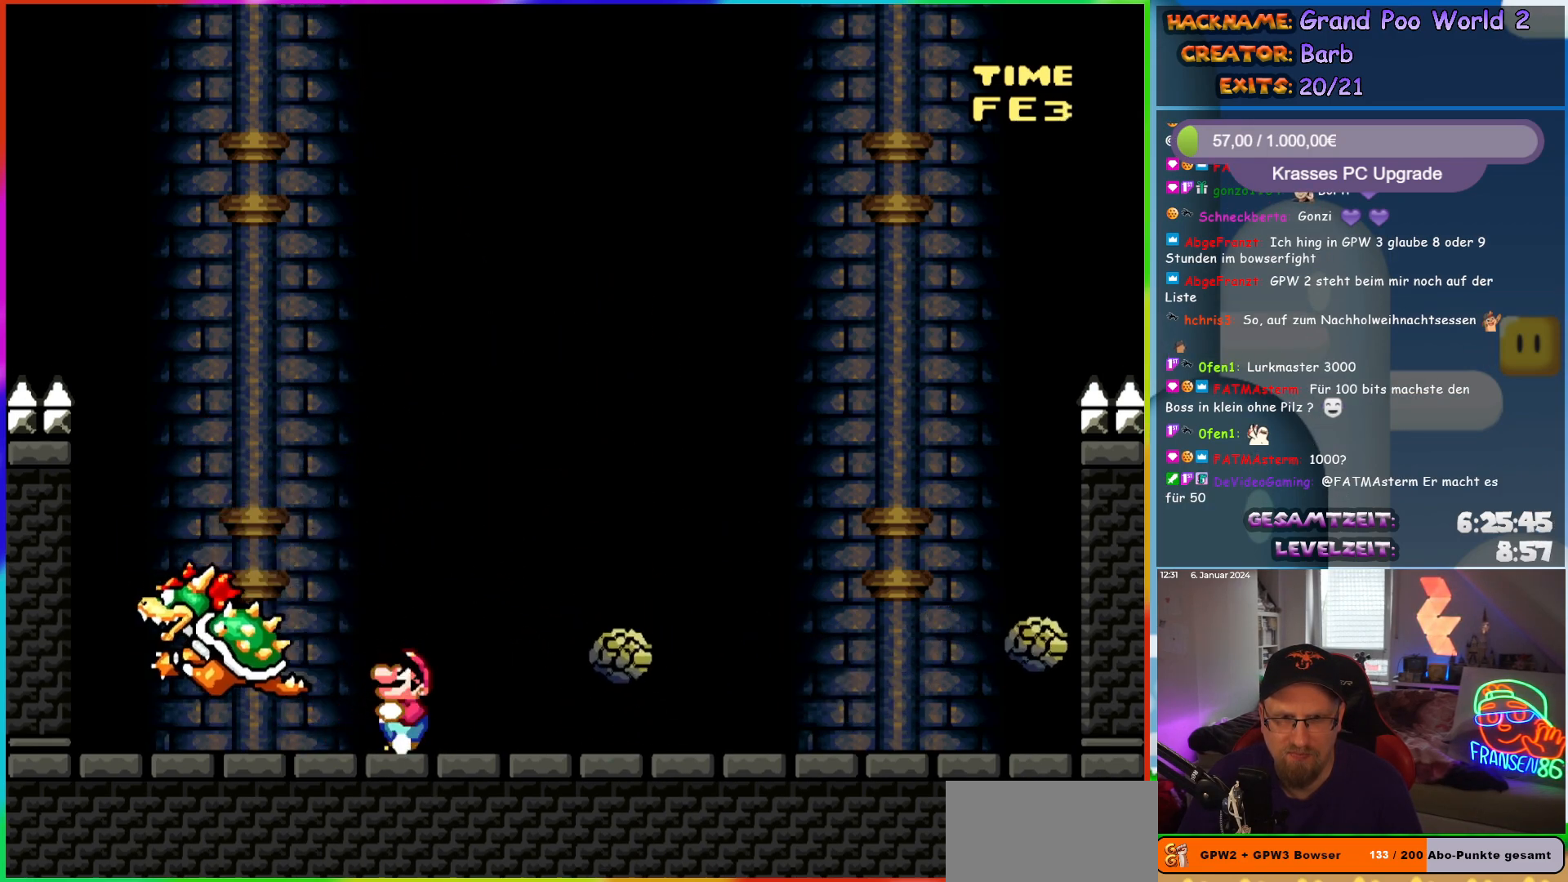
{"buttons": ["Y", "DPAD_RIGHT"], "events": [[50, "DPAD_RIGHT", "down"], [50, "DPAD_UP", "up"], [100, "DPAD_RIGHT", "up"], [200, "DPAD_RIGHT", "down"]]}
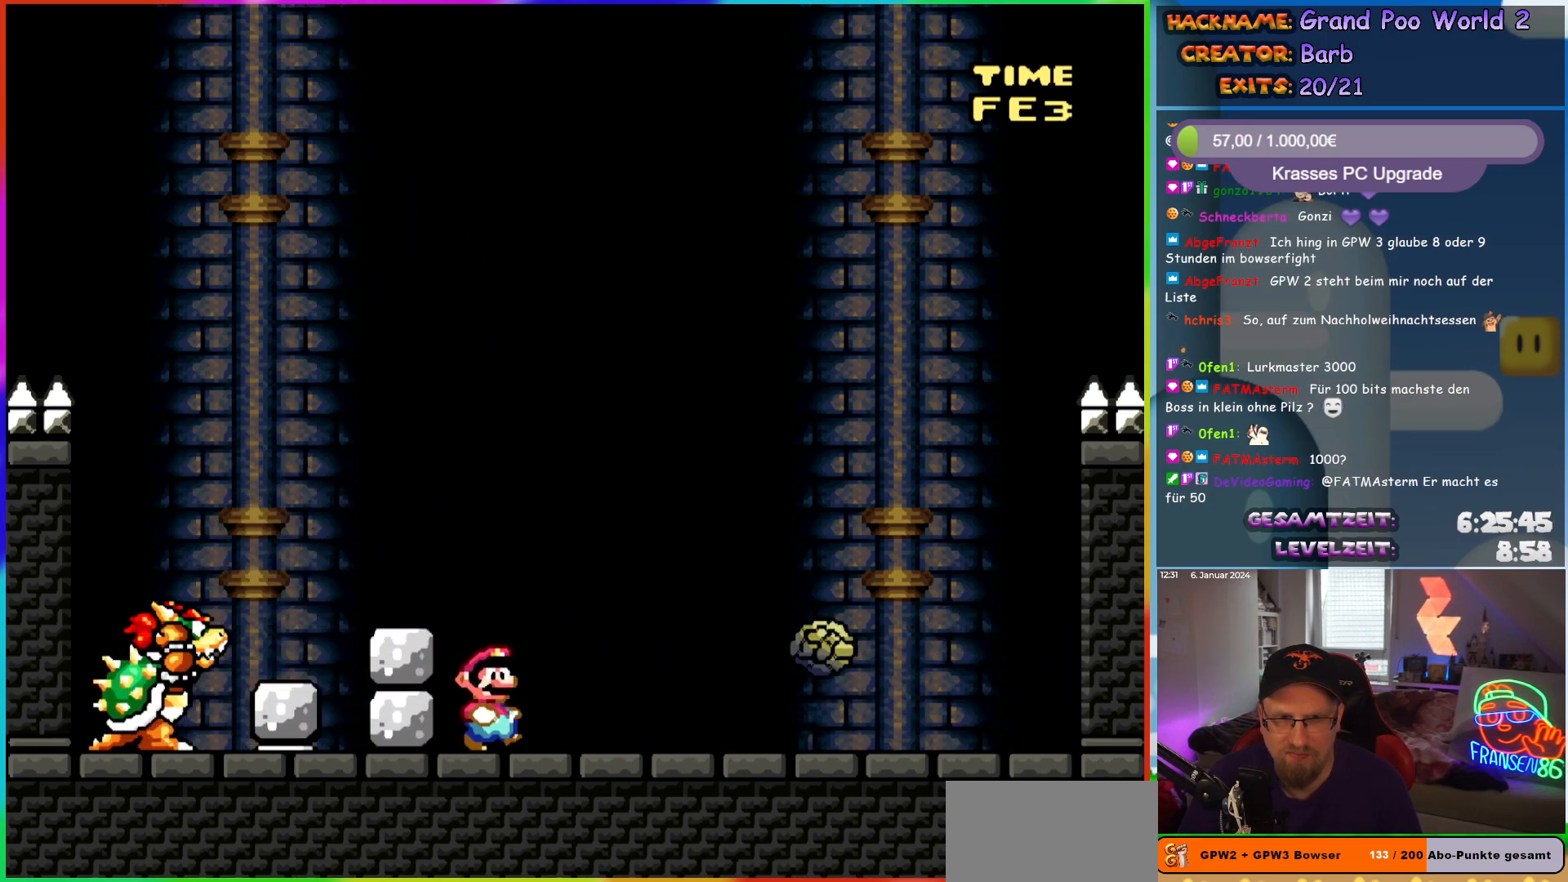
{"buttons": ["Y", "DPAD_LEFT"], "events": [[117, "B", "down"], [200, "B", "up"], [450, "DPAD_RIGHT", "up"], [467, "DPAD_LEFT", "down"]]}
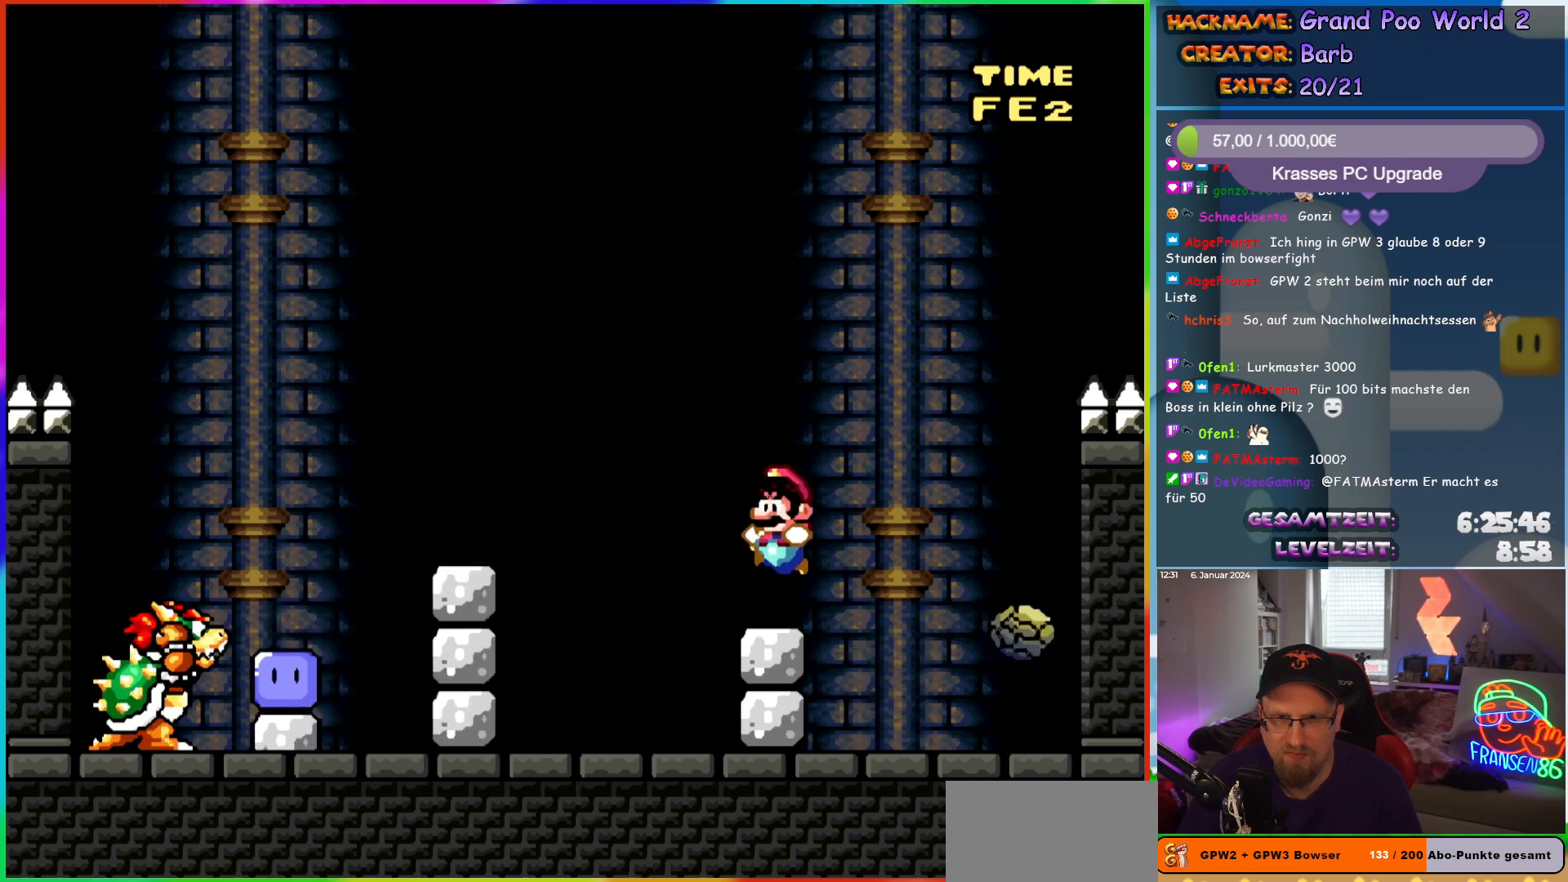
{"buttons": ["Y"], "events": [[100, "B", "down"], [100, "DPAD_LEFT", "up"], [183, "B", "up"], [300, "DPAD_RIGHT", "down"], [500, "DPAD_RIGHT", "up"]]}
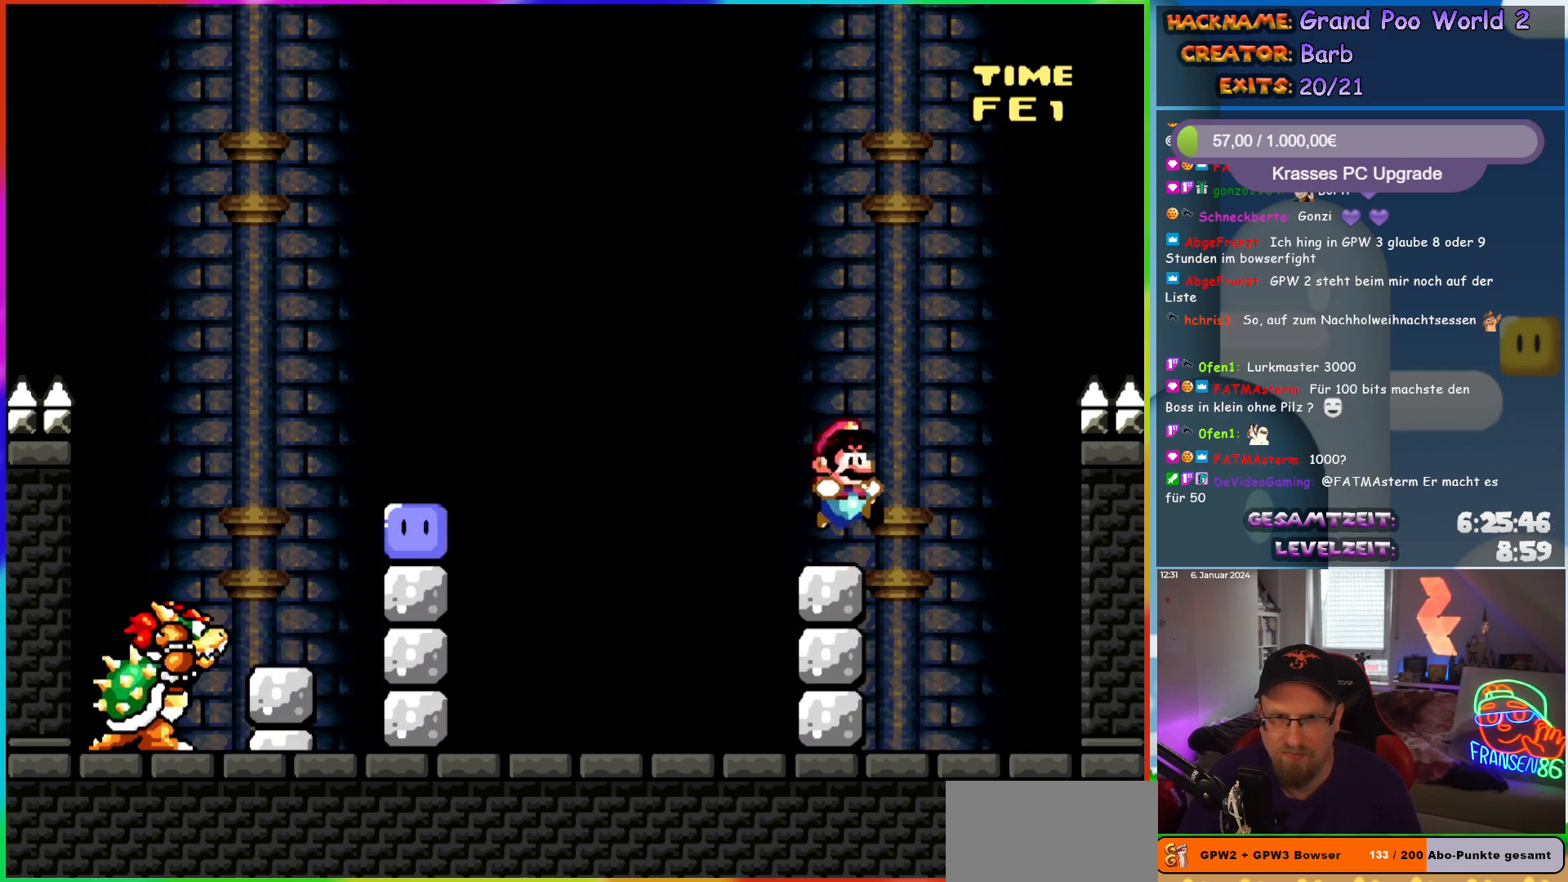
{"buttons": ["DPAD_RIGHT"], "events": [[50, "DPAD_LEFT", "down"], [100, "B", "down"], [150, "DPAD_LEFT", "up"], [200, "B", "up"], [333, "DPAD_LEFT", "down"], [450, "DPAD_LEFT", "up"], [500, "DPAD_RIGHT", "down"], [500, "Y", "up"]]}
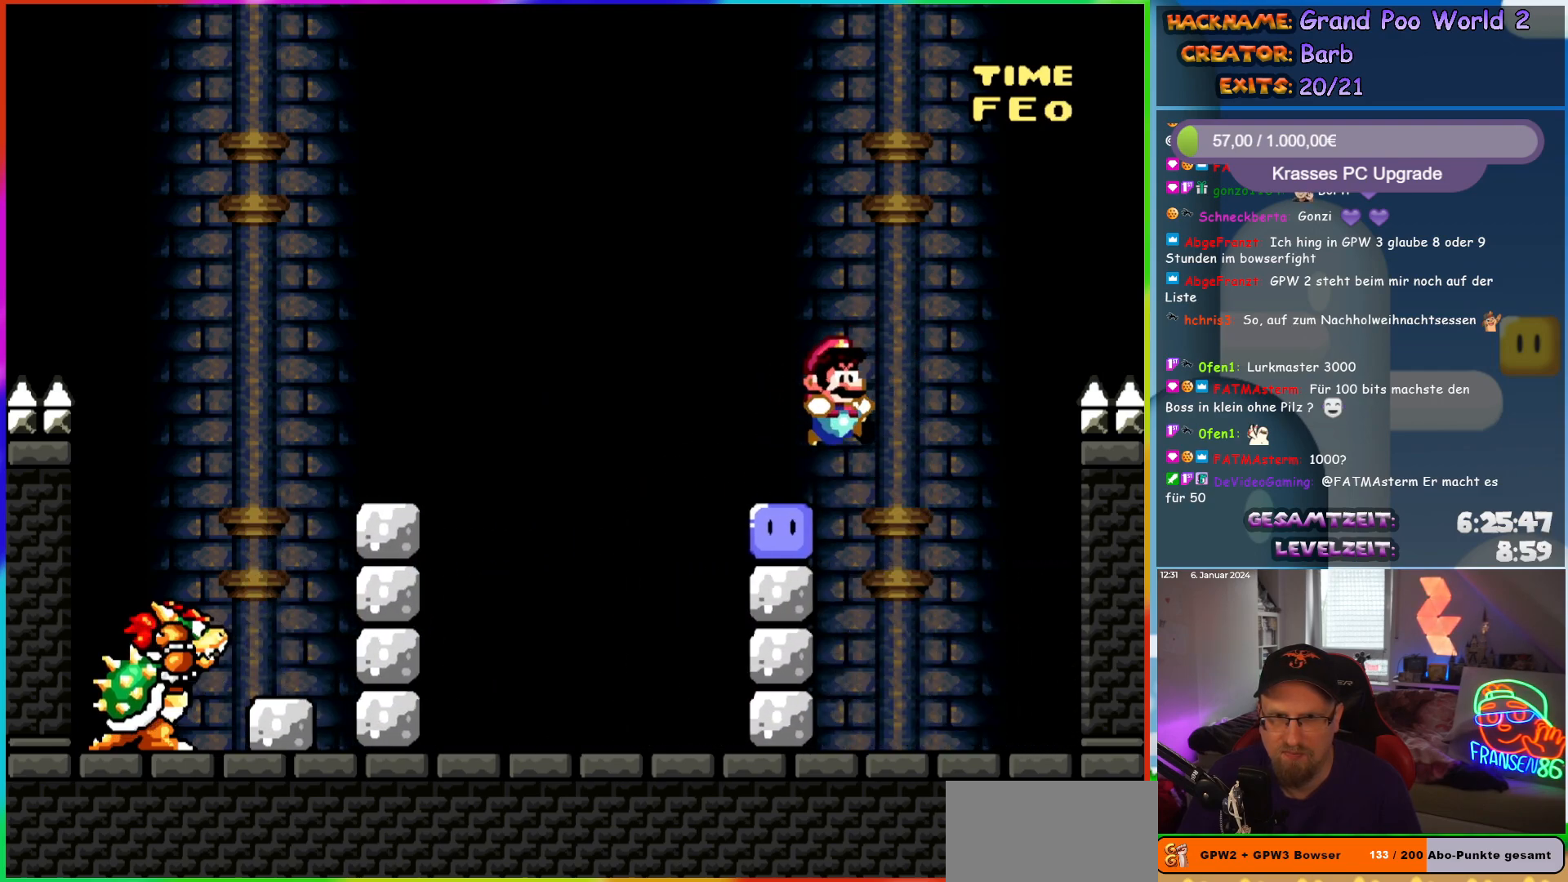
{"buttons": ["B", "Y", "DPAD_LEFT"], "events": [[167, "B", "down"], [167, "Y", "down"], [183, "DPAD_RIGHT", "up"], [200, "DPAD_LEFT", "down"], [200, "DPAD_UP", "down"], [217, "DPAD_UP", "up"], [417, "B", "up"], [467, "B", "down"]]}
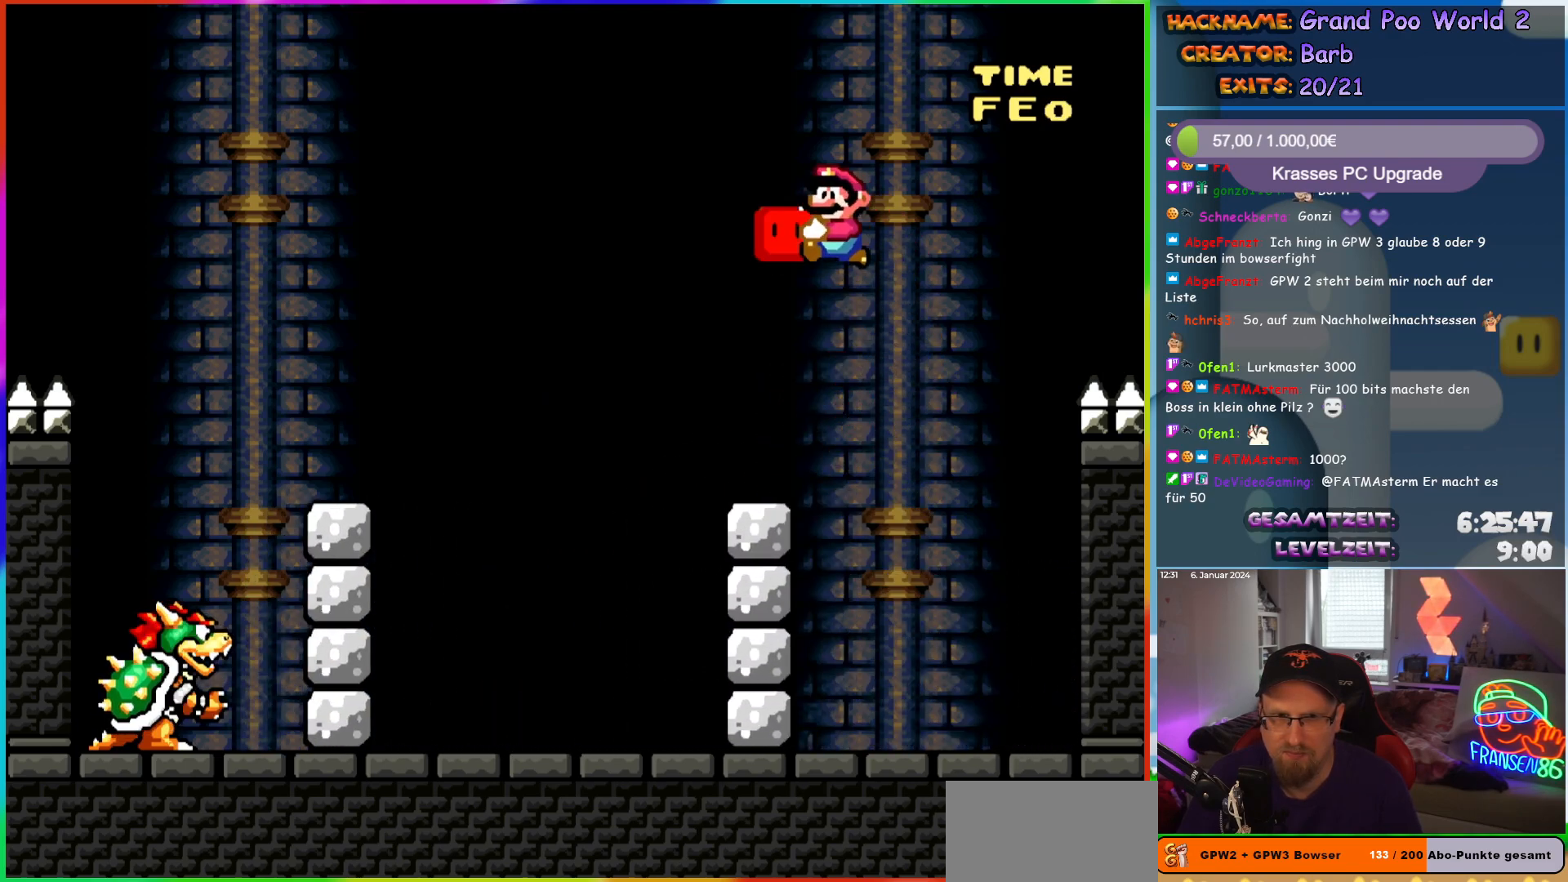
{"buttons": ["Y", "DPAD_RIGHT"], "events": [[333, "DPAD_LEFT", "up"], [333, "DPAD_UP", "down"], [350, "DPAD_UP", "up"], [367, "DPAD_RIGHT", "down"], [467, "B", "up"]]}
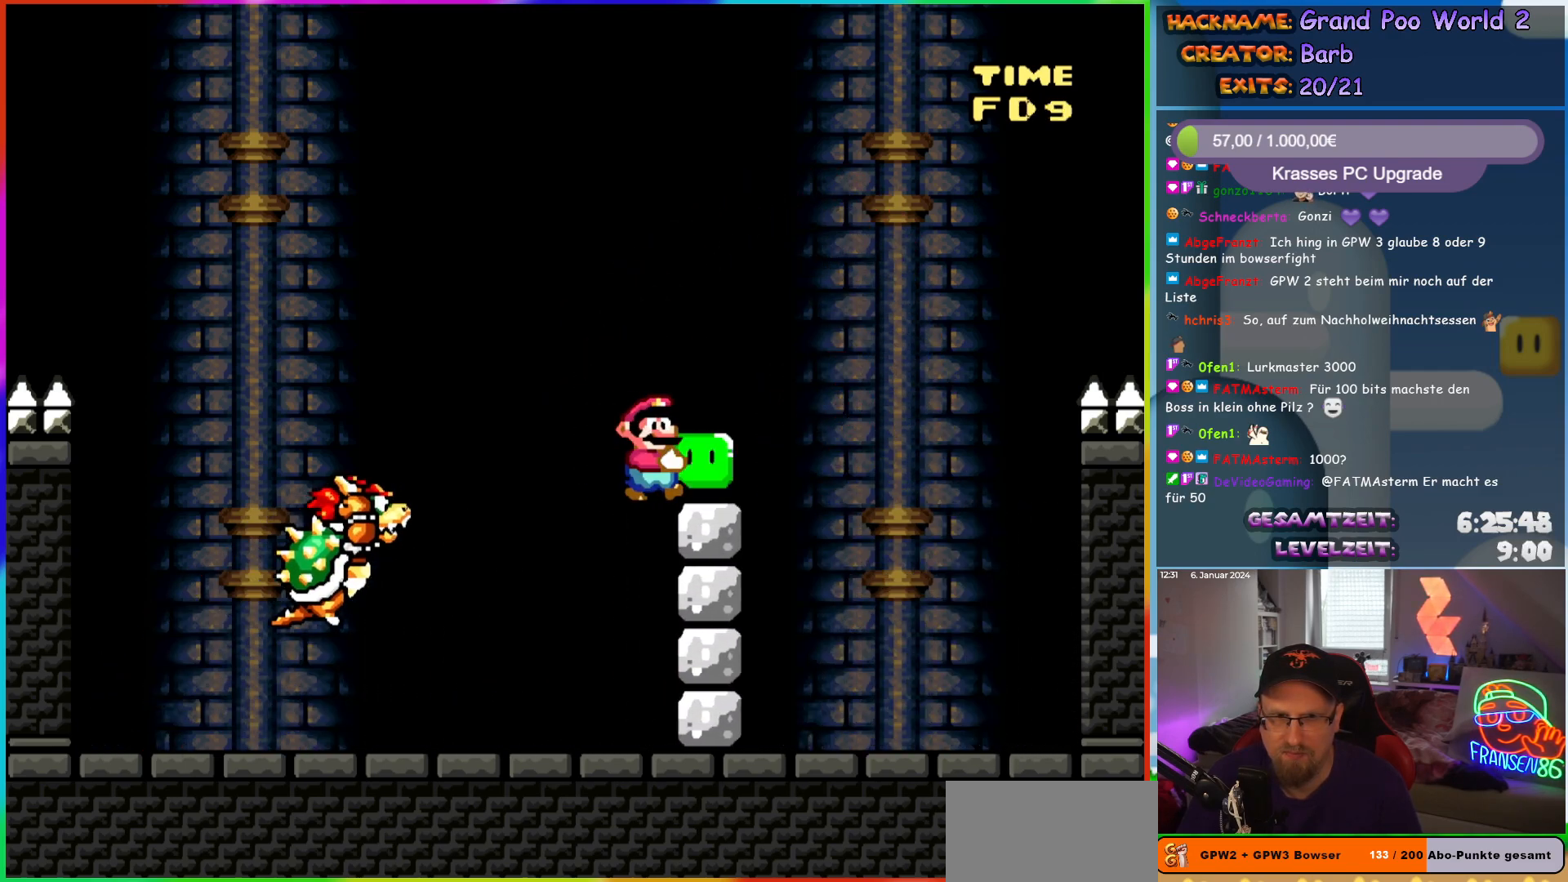
{"buttons": ["Y", "DPAD_LEFT"], "events": [[83, "DPAD_RIGHT", "up"], [133, "DPAD_LEFT", "down"]]}
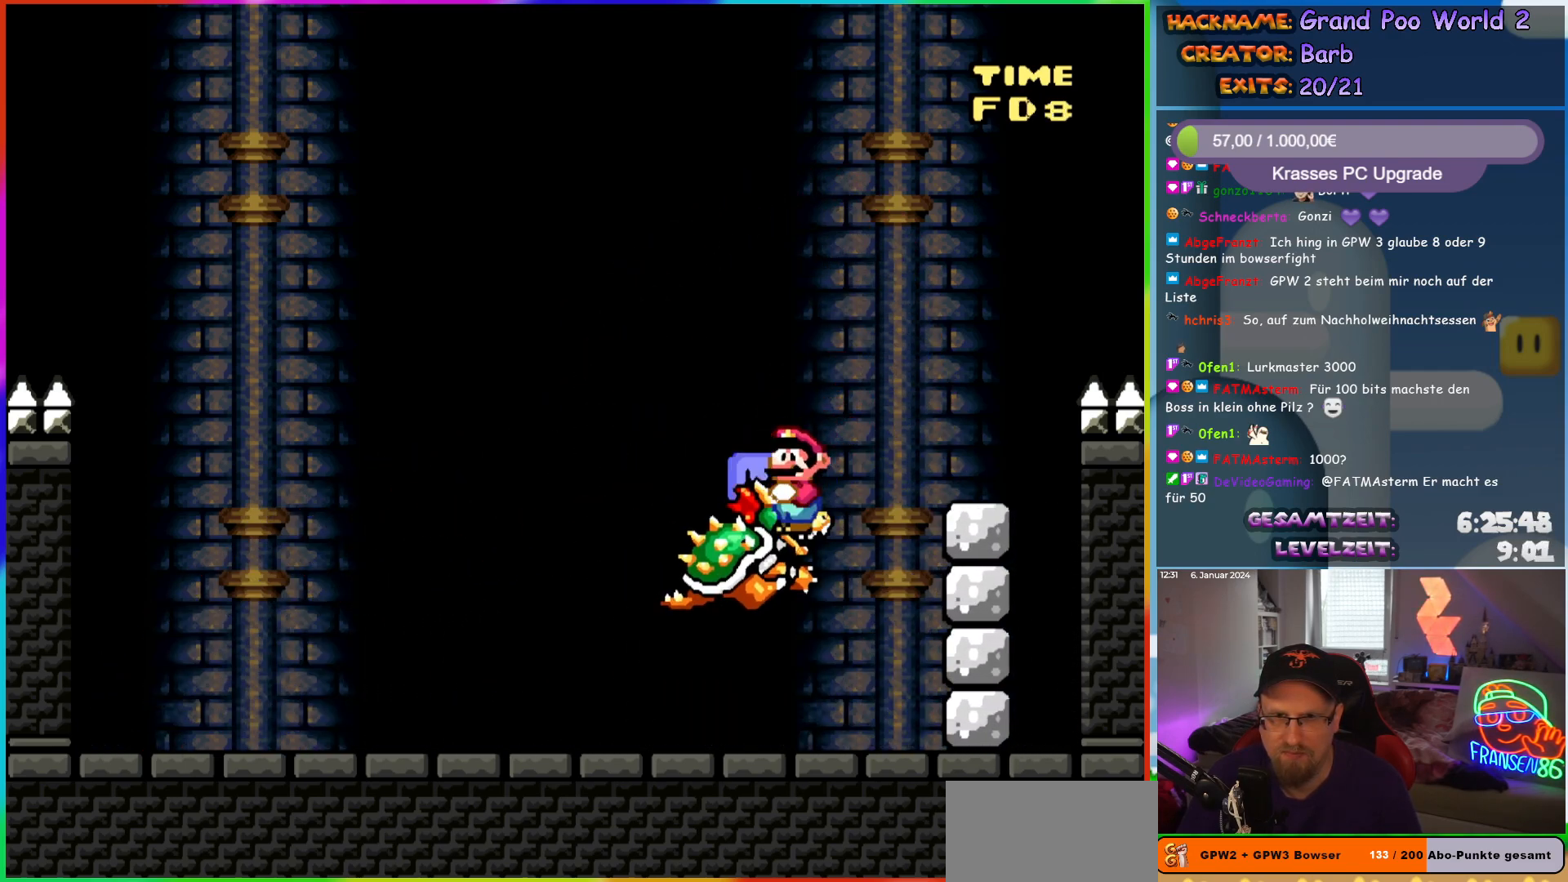
{"buttons": ["Y"], "events": [[233, "DPAD_LEFT", "up"]]}
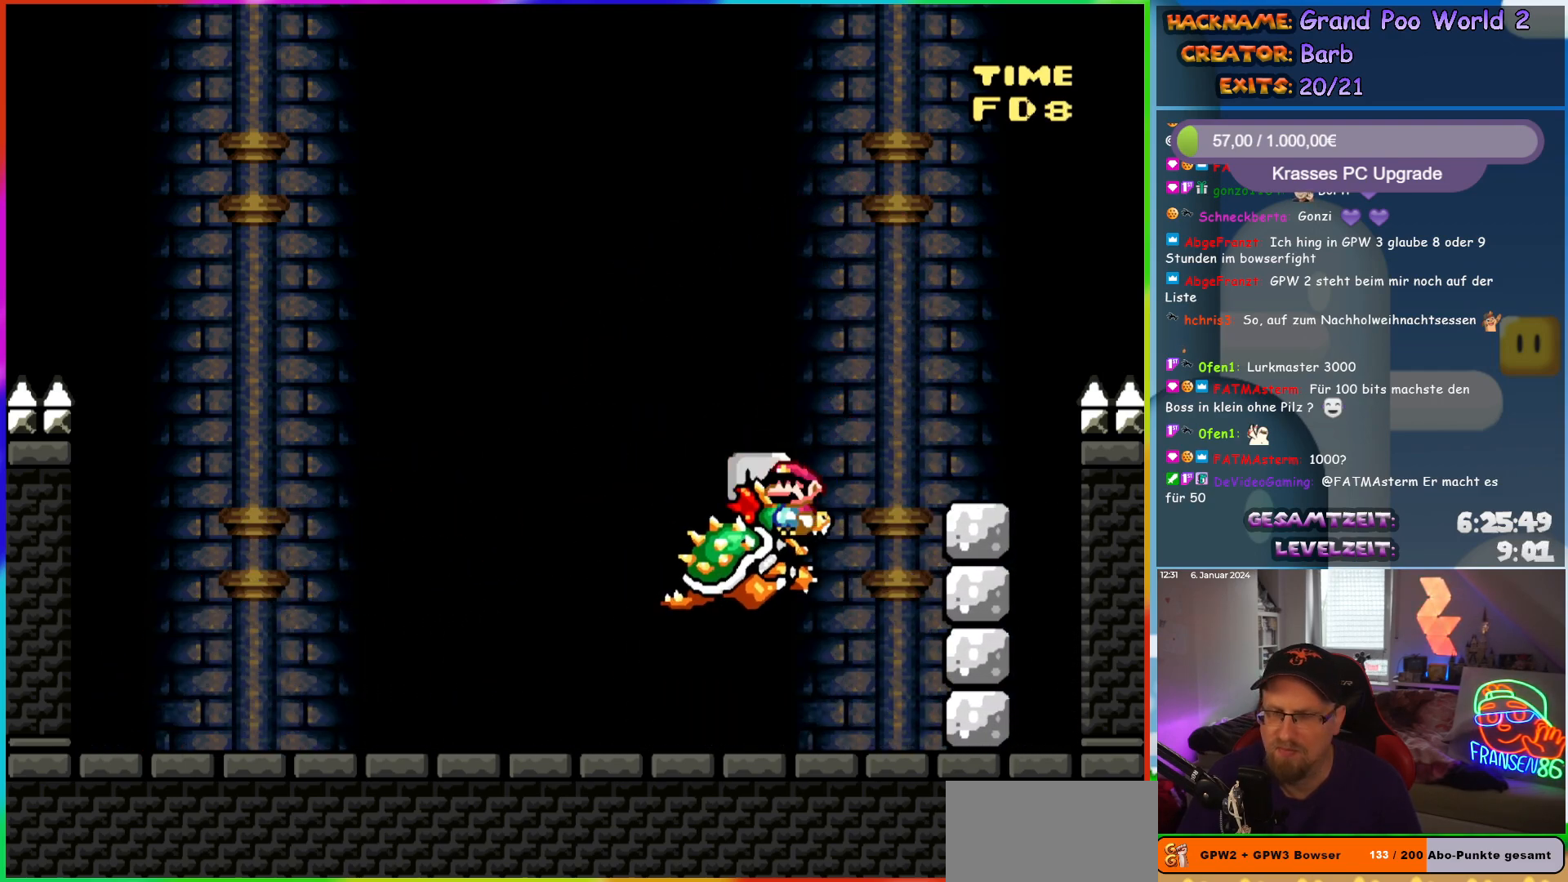
{"buttons": ["Y", "DPAD_LEFT"], "events": [[150, "DPAD_RIGHT", "down"], [250, "Y", "up"], [350, "DPAD_RIGHT", "up"], [350, "Y", "down"], [367, "DPAD_LEFT", "down"]]}
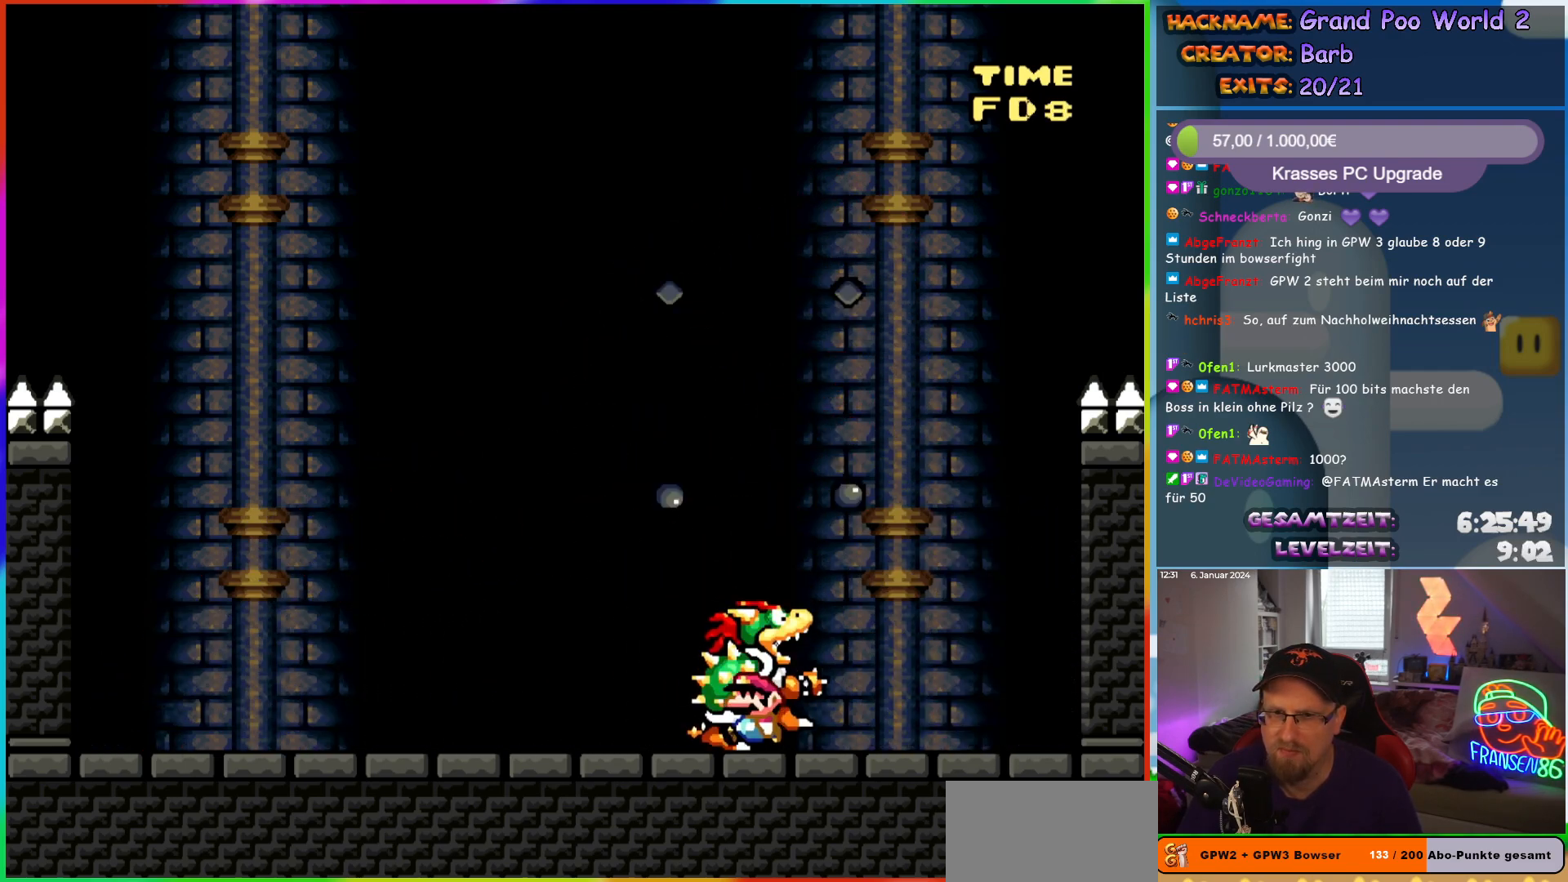
{"buttons": ["Y", "DPAD_RIGHT"], "events": [[383, "DPAD_LEFT", "up"], [400, "DPAD_UP", "down"], [417, "DPAD_RIGHT", "down"], [417, "DPAD_UP", "up"]]}
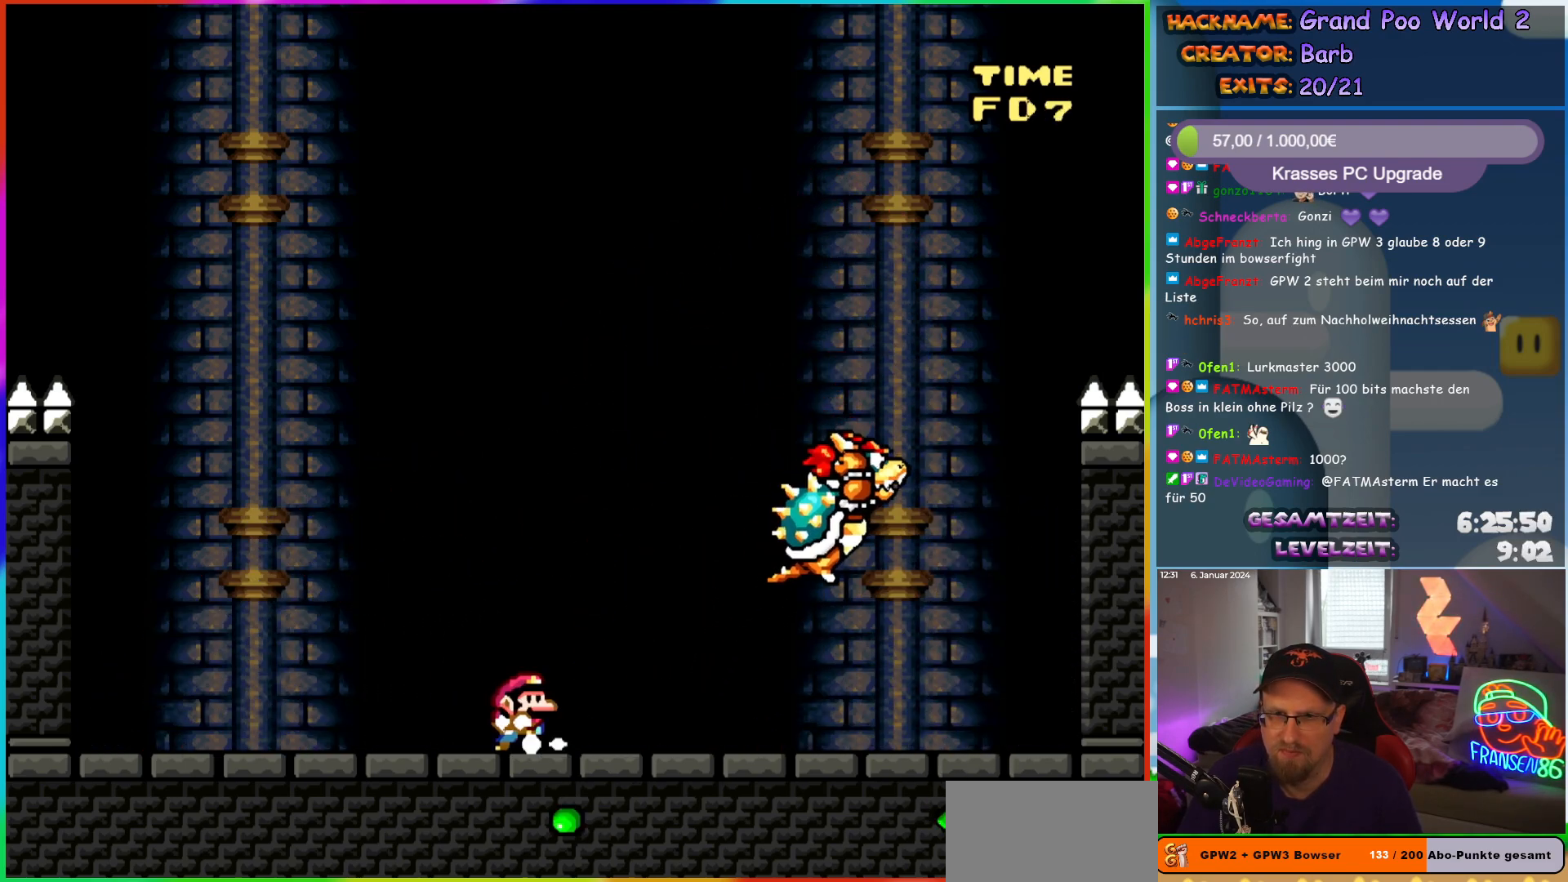
{"buttons": ["Y"], "events": [[50, "DPAD_RIGHT", "up"]]}
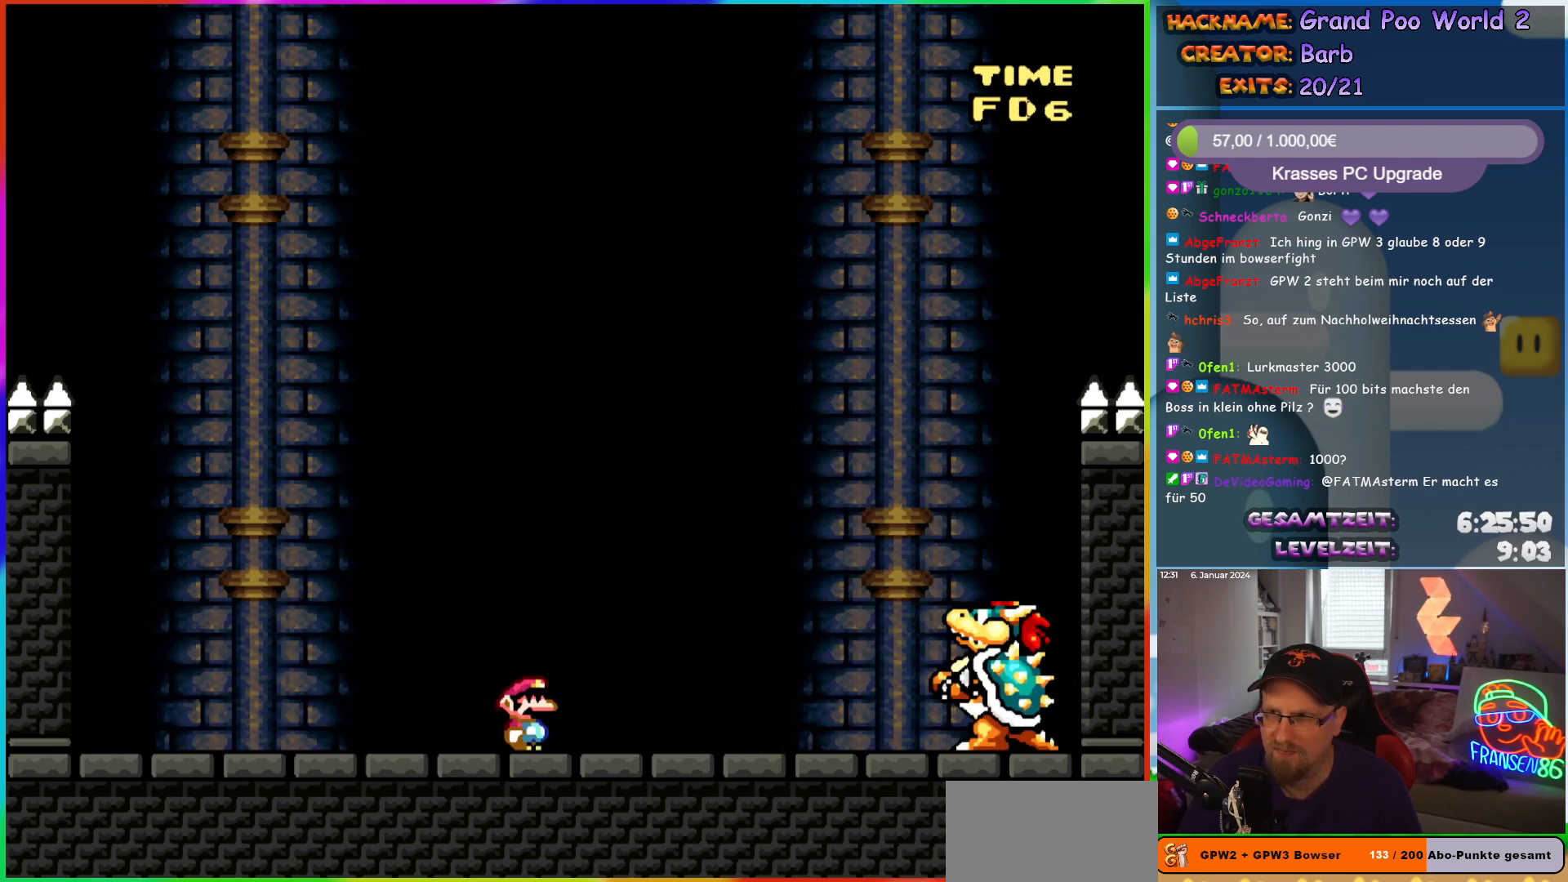
{"buttons": ["Y"], "events": []}
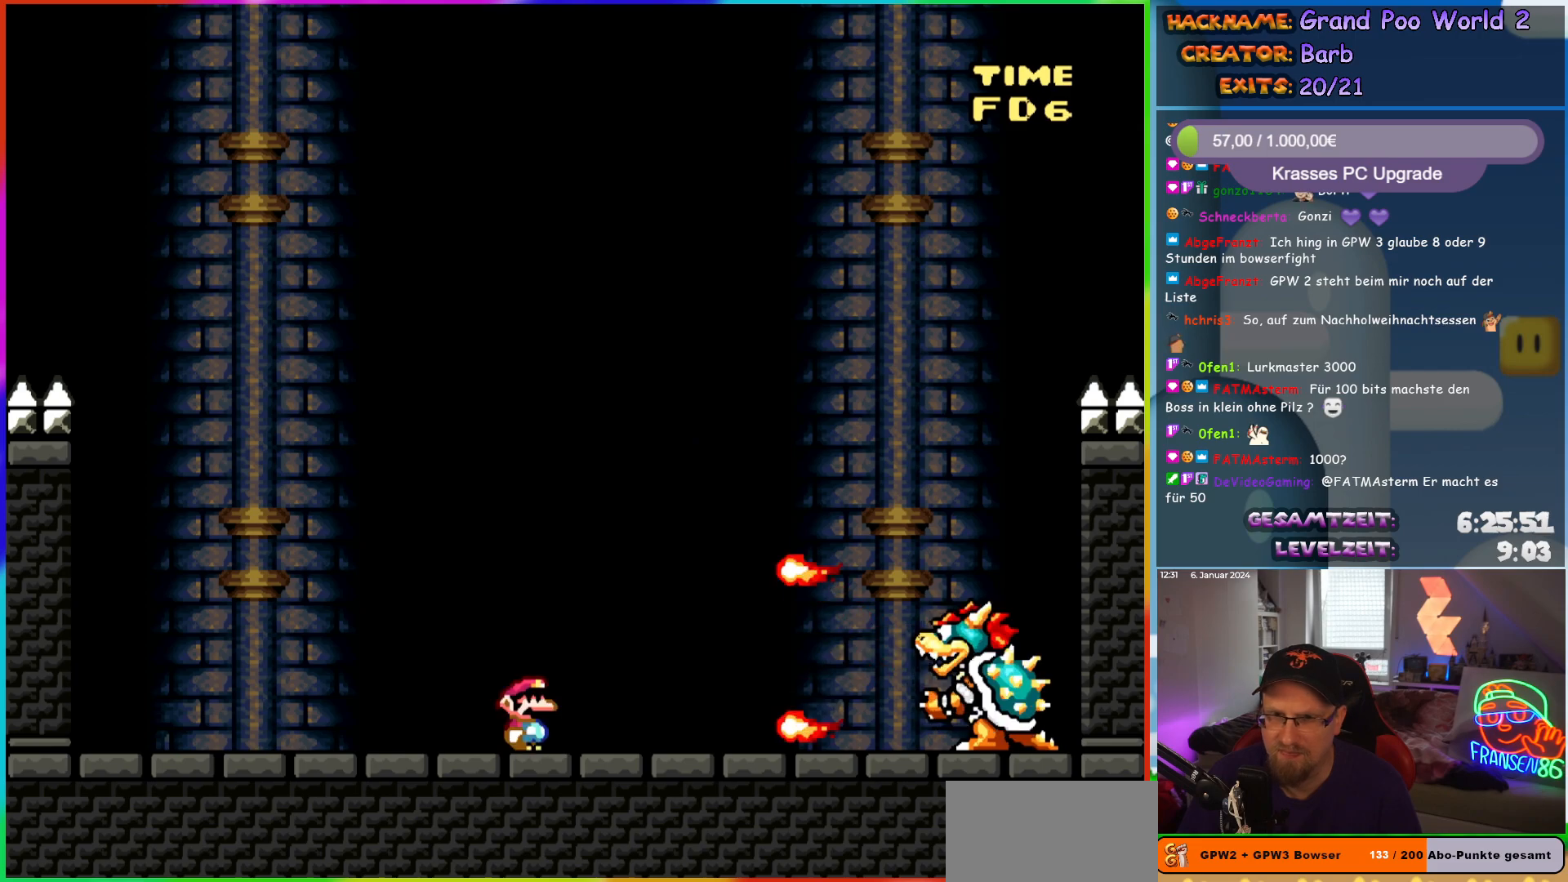
{"buttons": ["B", "Y", "DPAD_LEFT"], "events": [[217, "DPAD_LEFT", "down"], [467, "B", "down"]]}
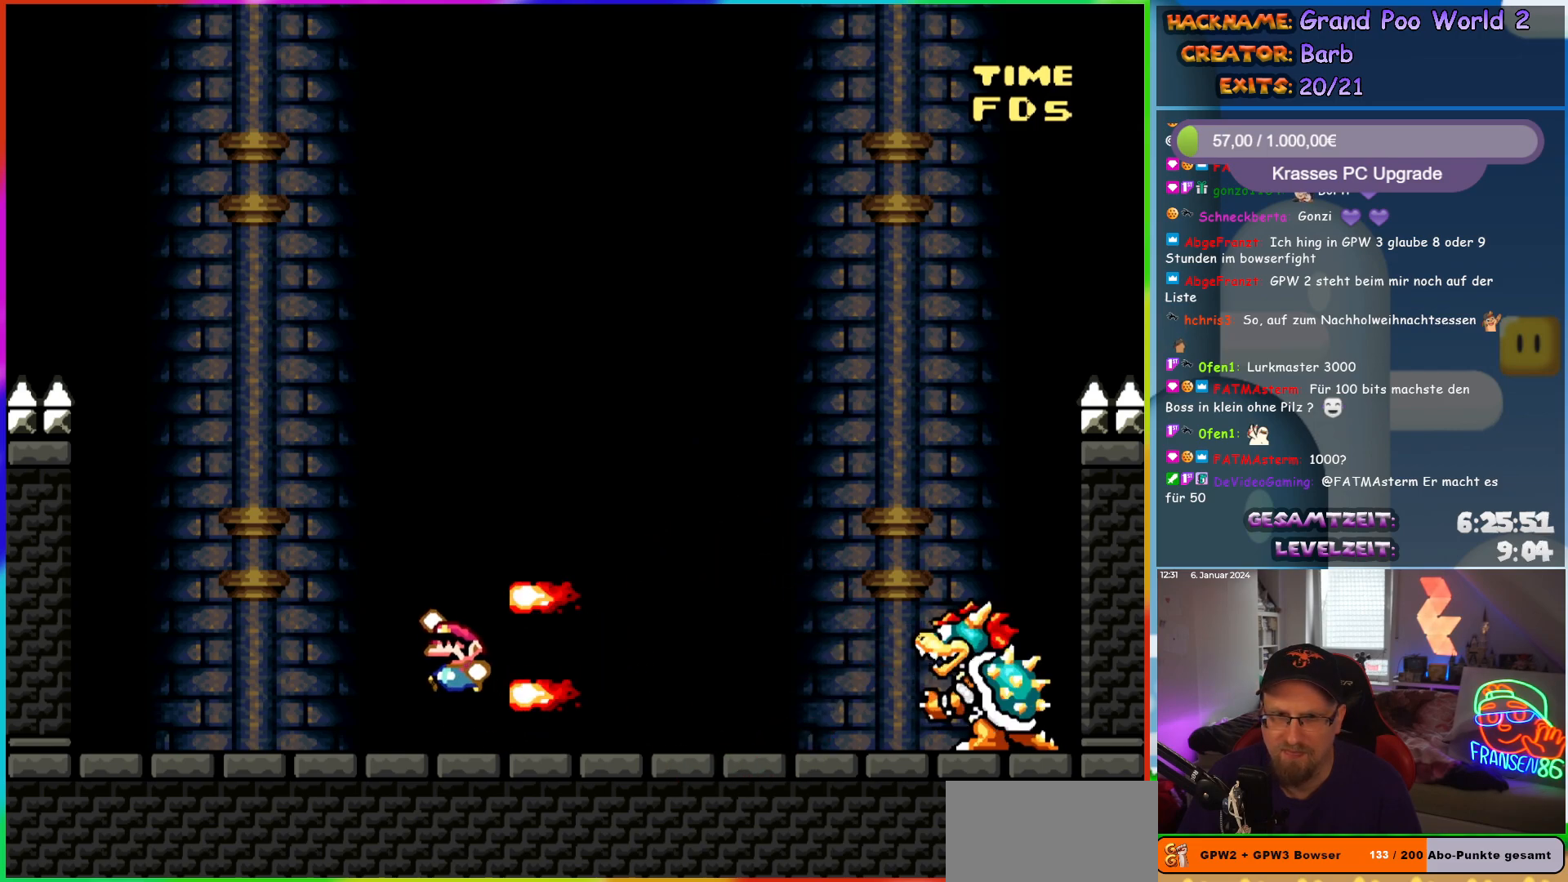
{"buttons": ["Y", "DPAD_RIGHT"], "events": [[117, "DPAD_UP", "down"], [133, "DPAD_LEFT", "up"], [167, "DPAD_UP", "up"], [183, "DPAD_RIGHT", "down"], [467, "B", "up"]]}
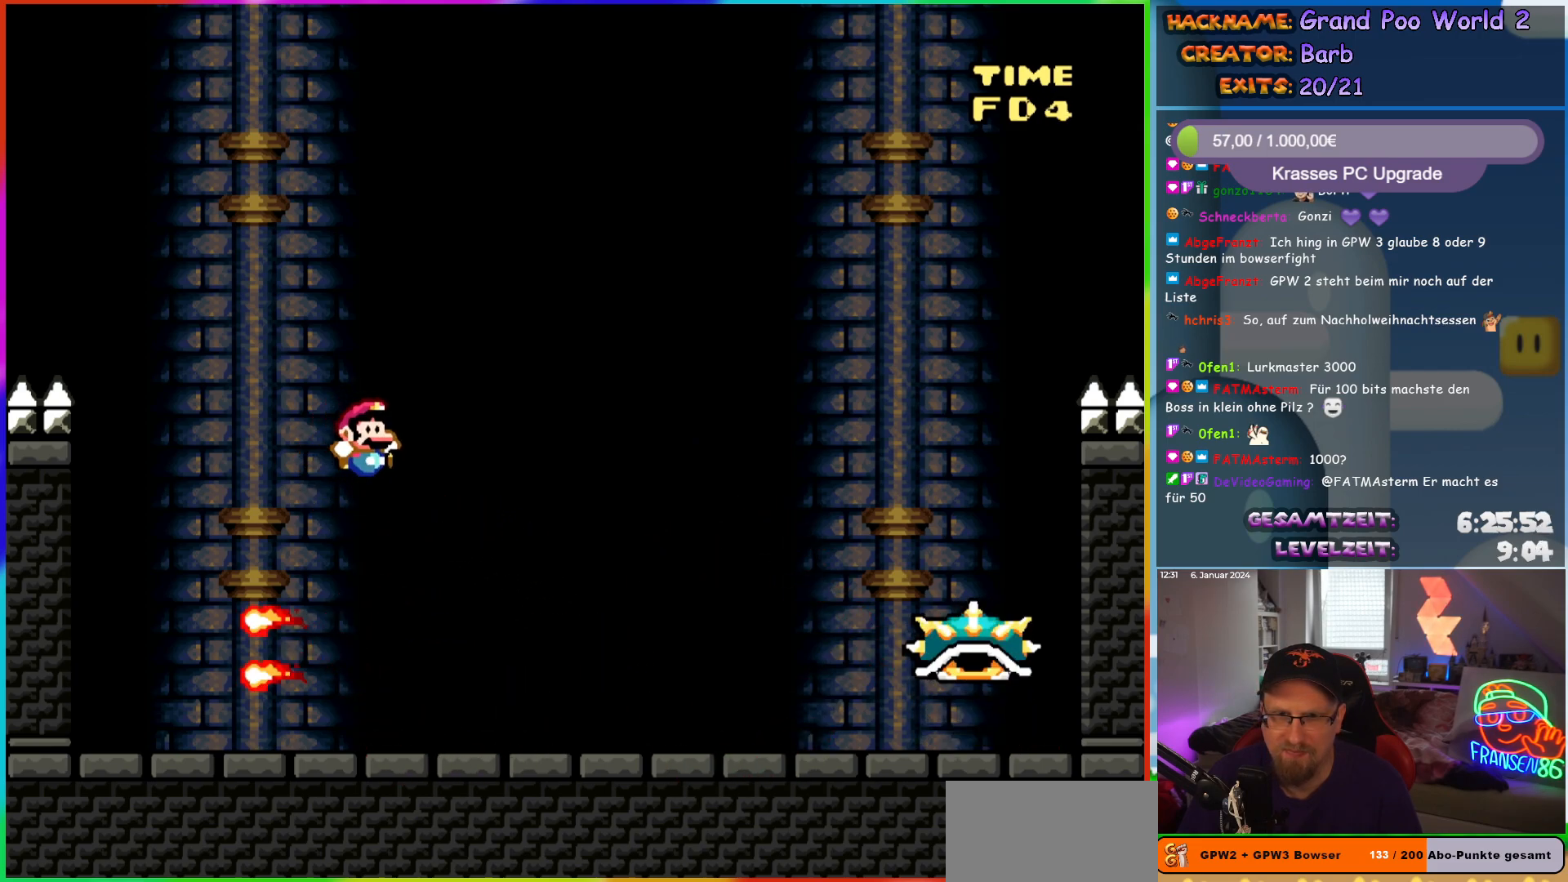
{"buttons": ["A", "X", "DPAD_RIGHT"], "events": [[267, "Y", "up"], [317, "X", "down"], [367, "A", "down"]]}
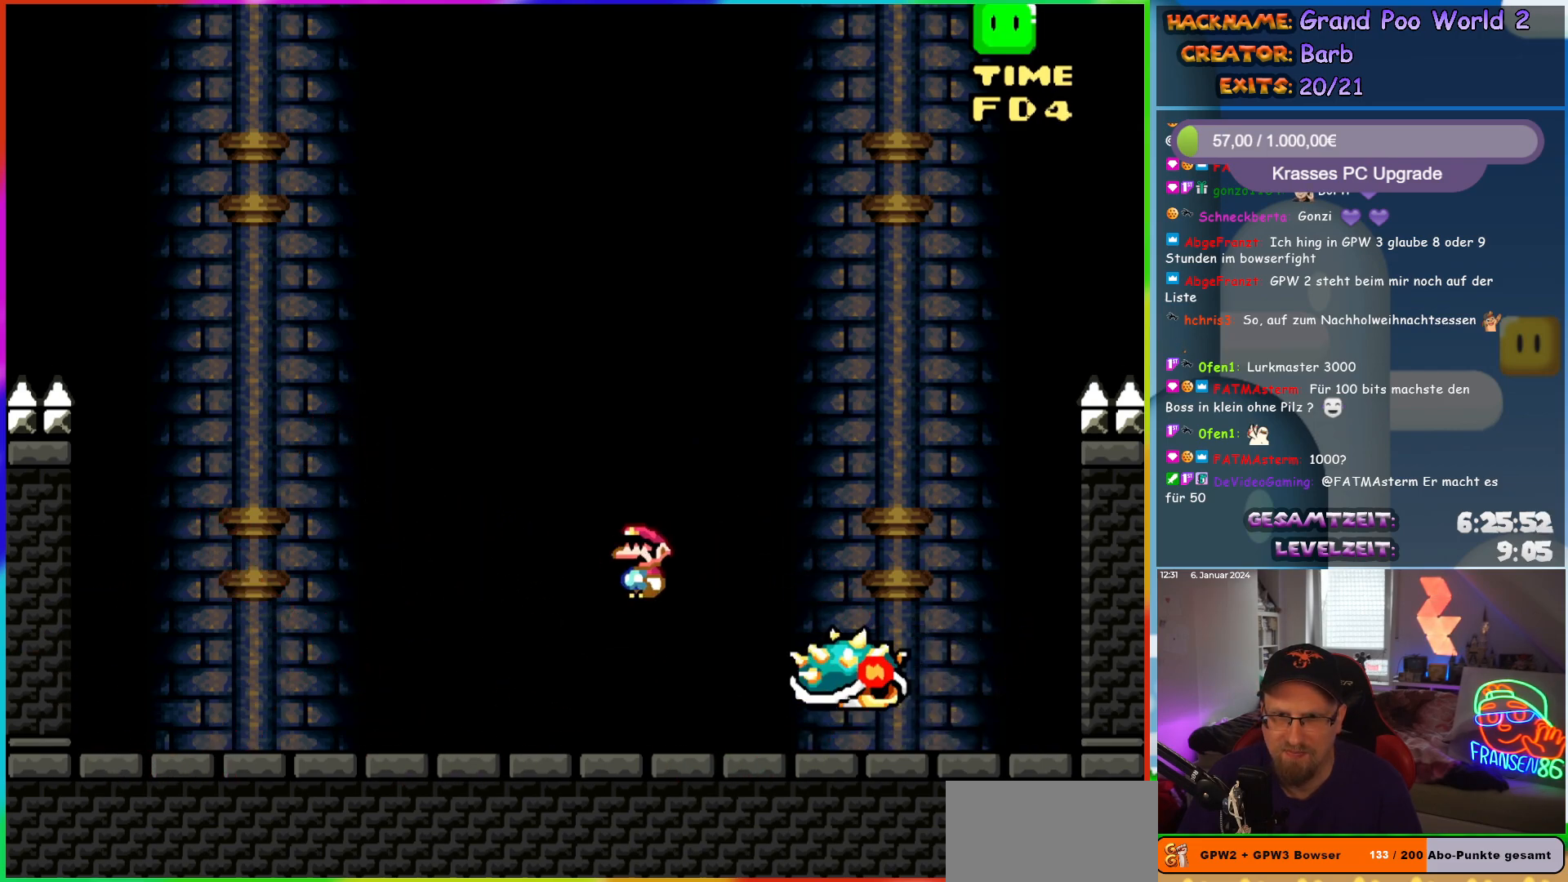
{"buttons": ["Y", "DPAD_LEFT"], "events": [[350, "A", "up"], [417, "DPAD_RIGHT", "up"], [417, "DPAD_UP", "down"], [417, "X", "up"], [417, "Y", "down"], [433, "DPAD_LEFT", "down"], [433, "DPAD_UP", "up"]]}
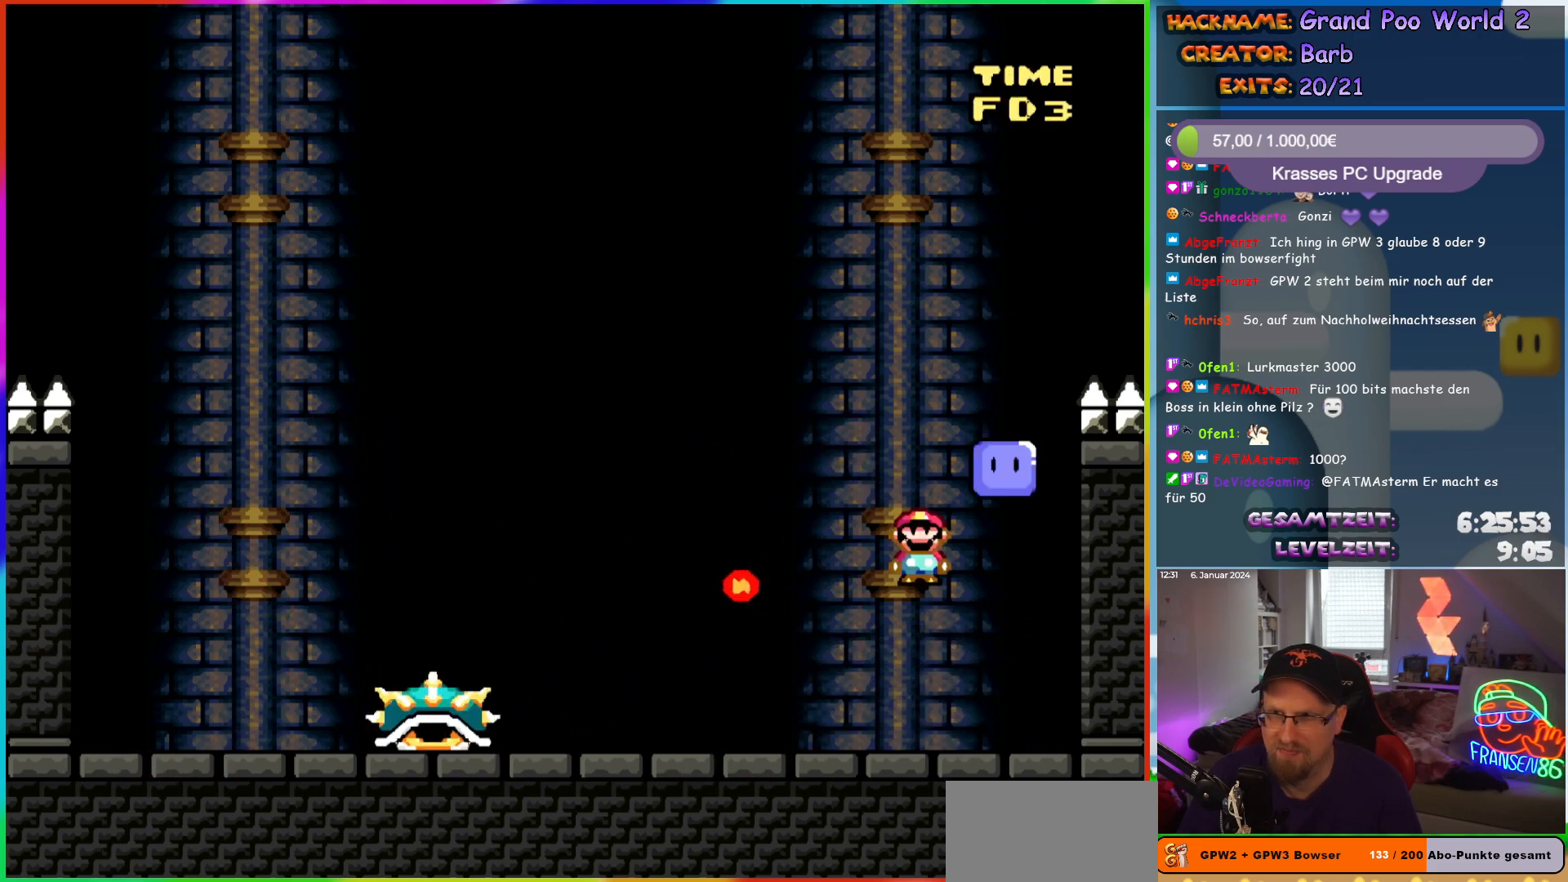
{"buttons": ["Y"], "events": [[67, "DPAD_LEFT", "up"], [117, "DPAD_RIGHT", "down"], [367, "DPAD_LEFT", "down"], [367, "DPAD_RIGHT", "up"], [467, "DPAD_LEFT", "up"]]}
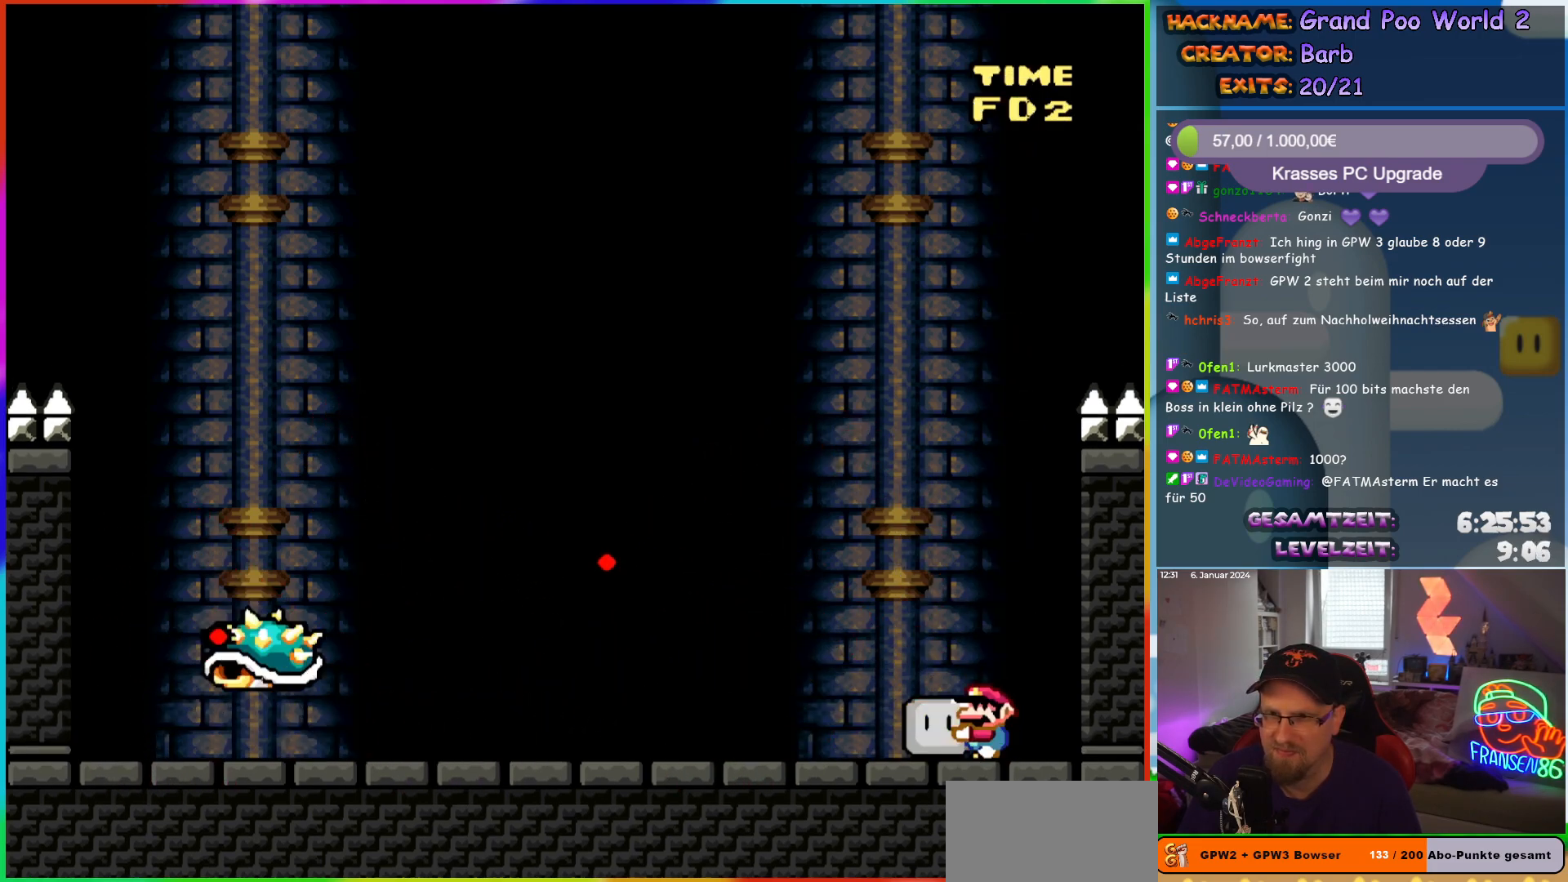
{"buttons": ["A", "X"], "events": [[33, "DPAD_UP", "down"], [350, "Y", "up"], [417, "X", "down"], [433, "A", "down"], [500, "DPAD_UP", "up"]]}
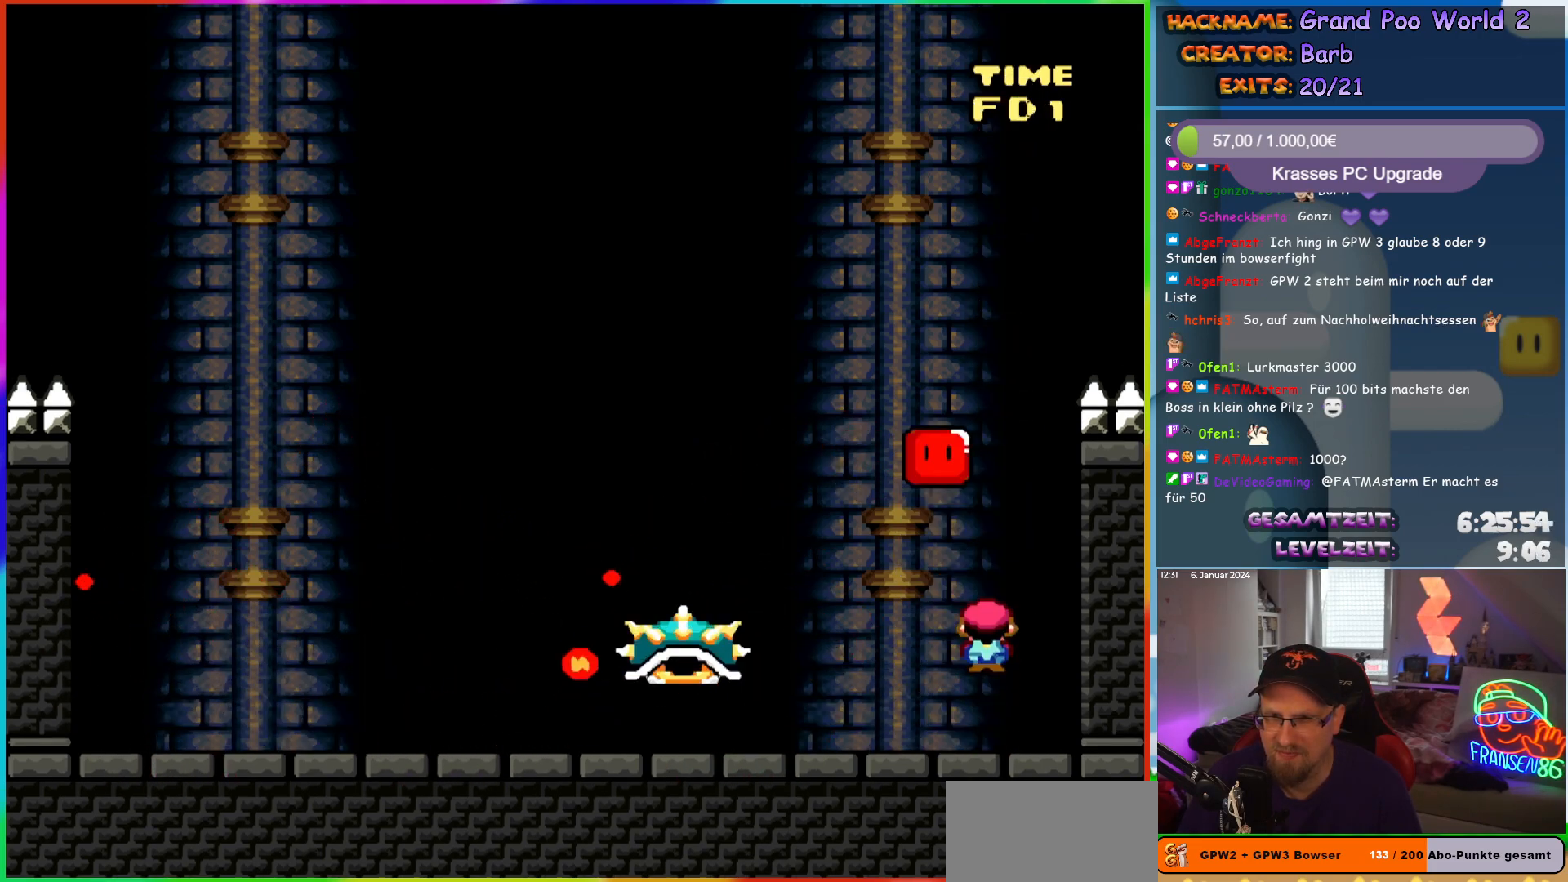
{"buttons": ["A", "X", "DPAD_LEFT"], "events": [[133, "A", "up"], [200, "DPAD_RIGHT", "down"], [333, "A", "down"], [350, "DPAD_RIGHT", "up"], [350, "DPAD_UP", "down"], [383, "DPAD_LEFT", "down"], [383, "DPAD_UP", "up"]]}